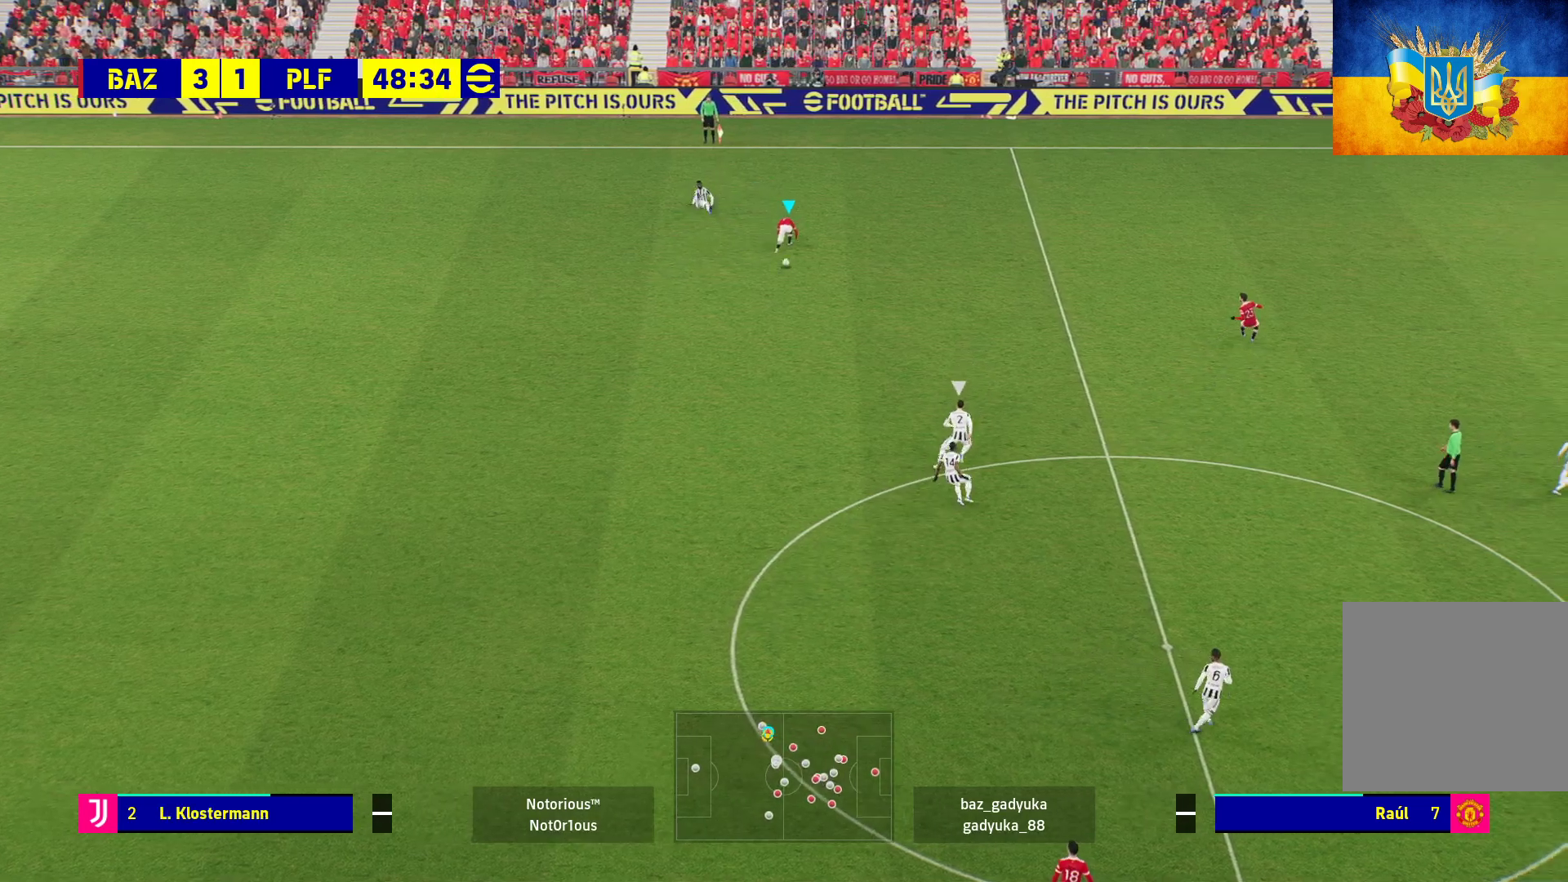
Gameplay with a controller (Xbox layout); each line is a JSON object with the inputs held at the frame after it. "events" lists button and stick changes between this image and that frame as [ms after this image, input, new state], when the widget could be followed in between.
{"buttons": ["R1"], "left_stick": "down-left", "right_stick": "center", "events": [[150, "left_stick", "down-left"]]}
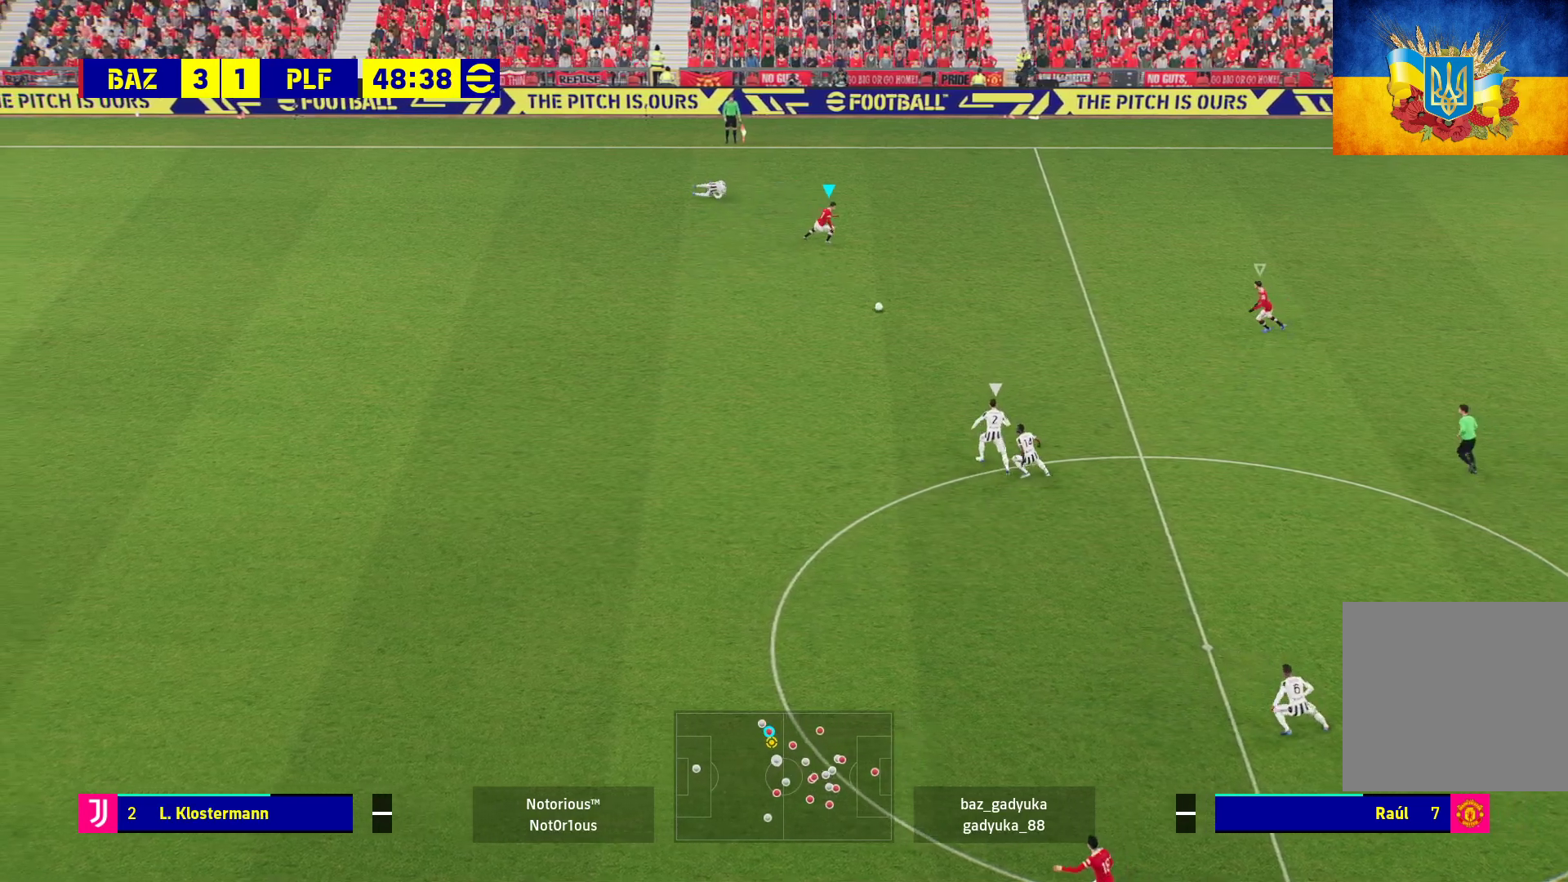
{"buttons": ["R1", "L3"], "left_stick": "down-left", "right_stick": "center", "events": [[50, "L1", "down"], [100, "L3", "down"], [217, "L1", "up"]]}
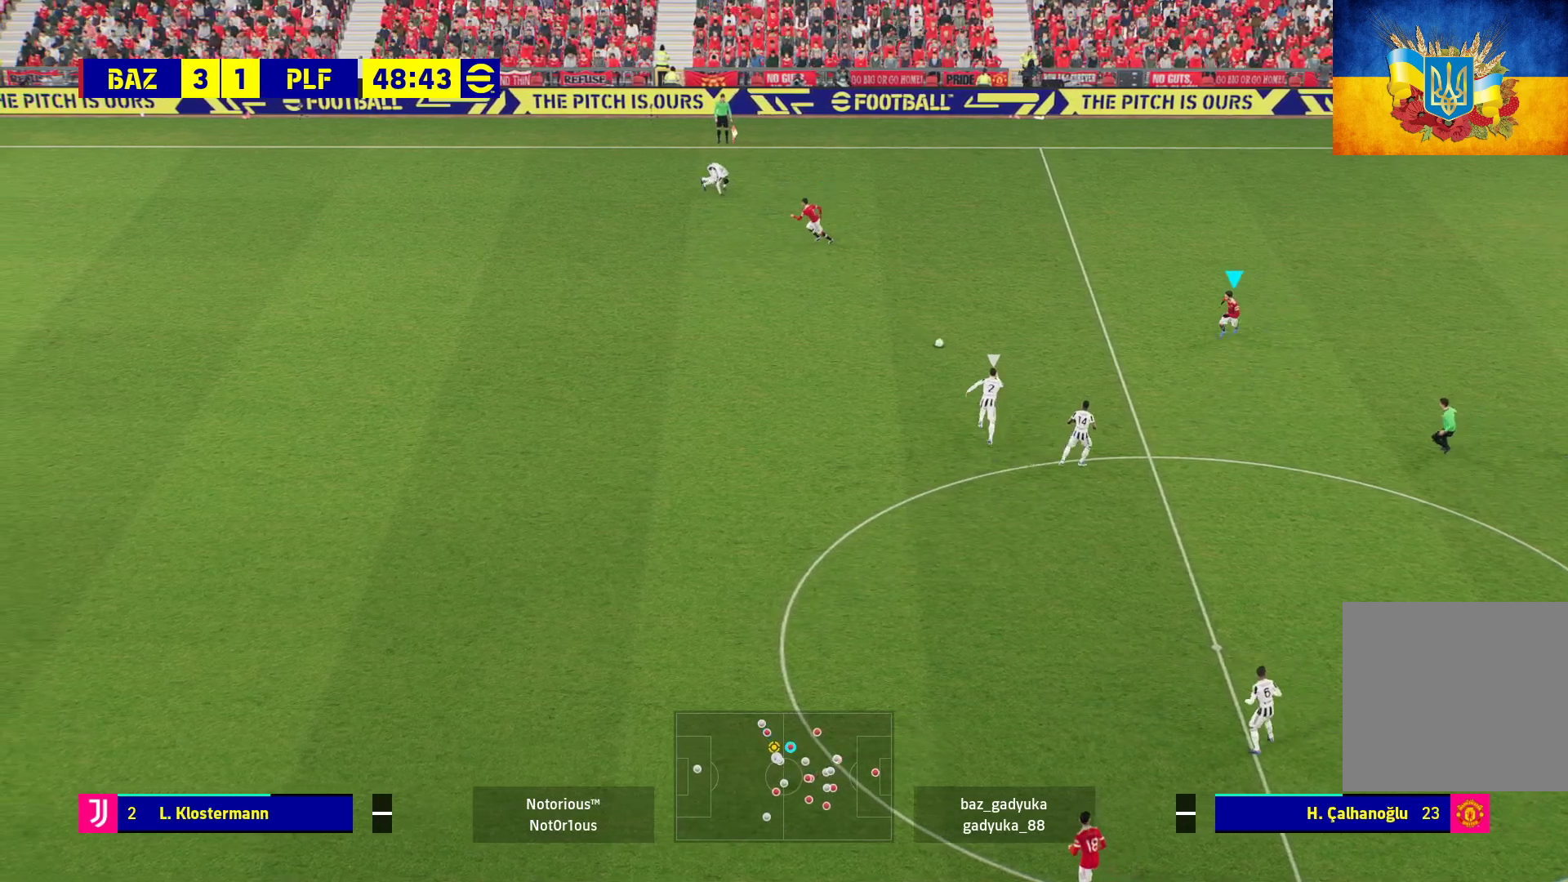
{"buttons": ["L2", "R1", "L3"], "left_stick": "down", "right_stick": "center", "events": [[100, "left_stick", "down"], [467, "L2", "down"]]}
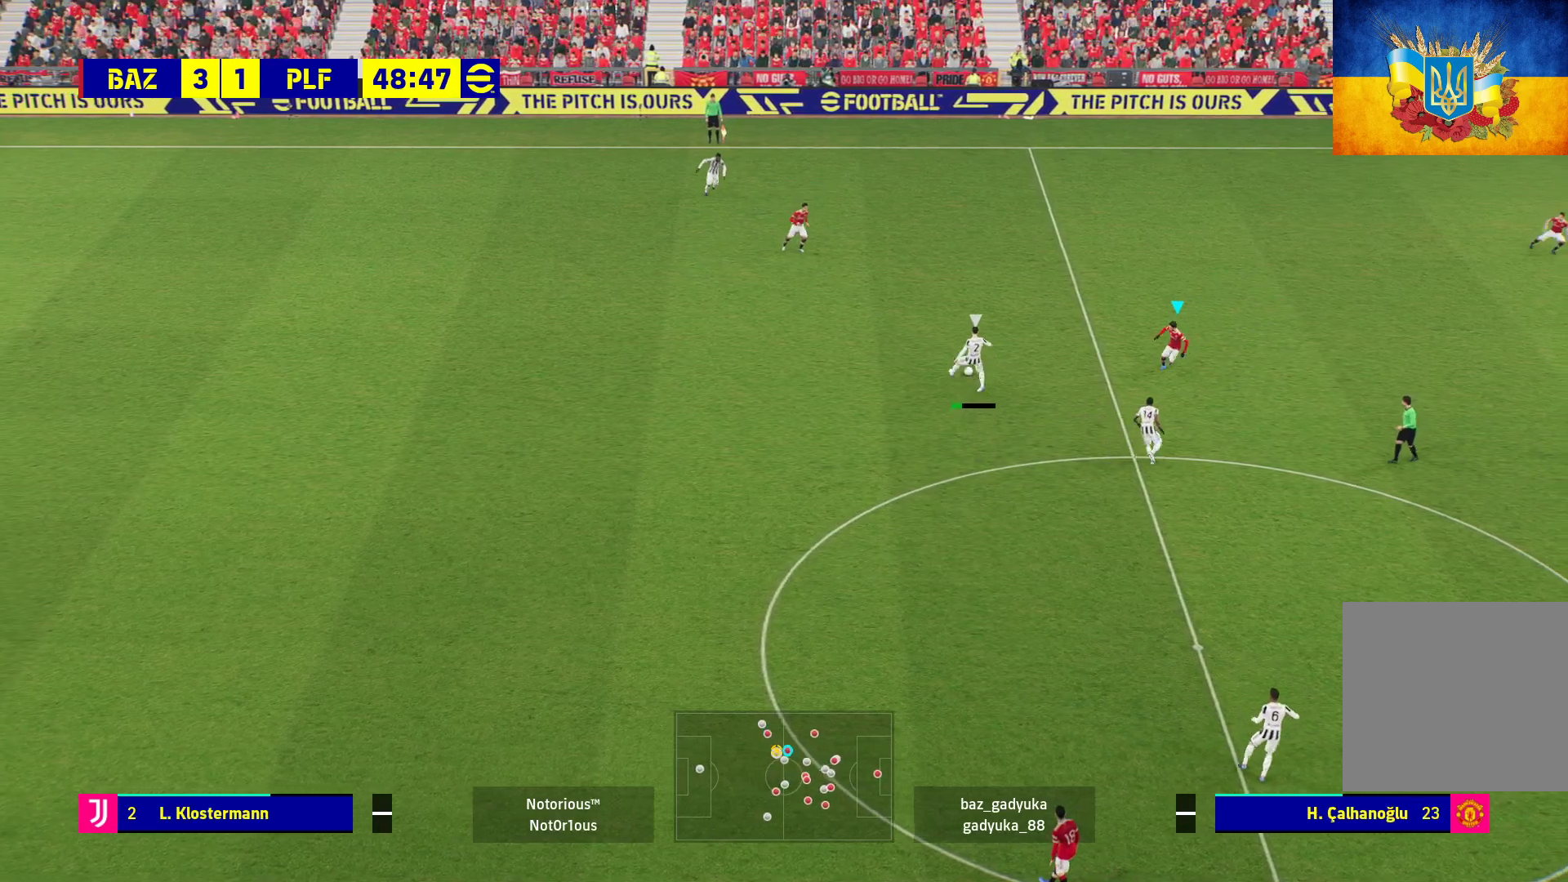
{"buttons": ["L2", "R1", "L3"], "left_stick": "down-left", "right_stick": "center", "events": [[483, "left_stick", "down-left"]]}
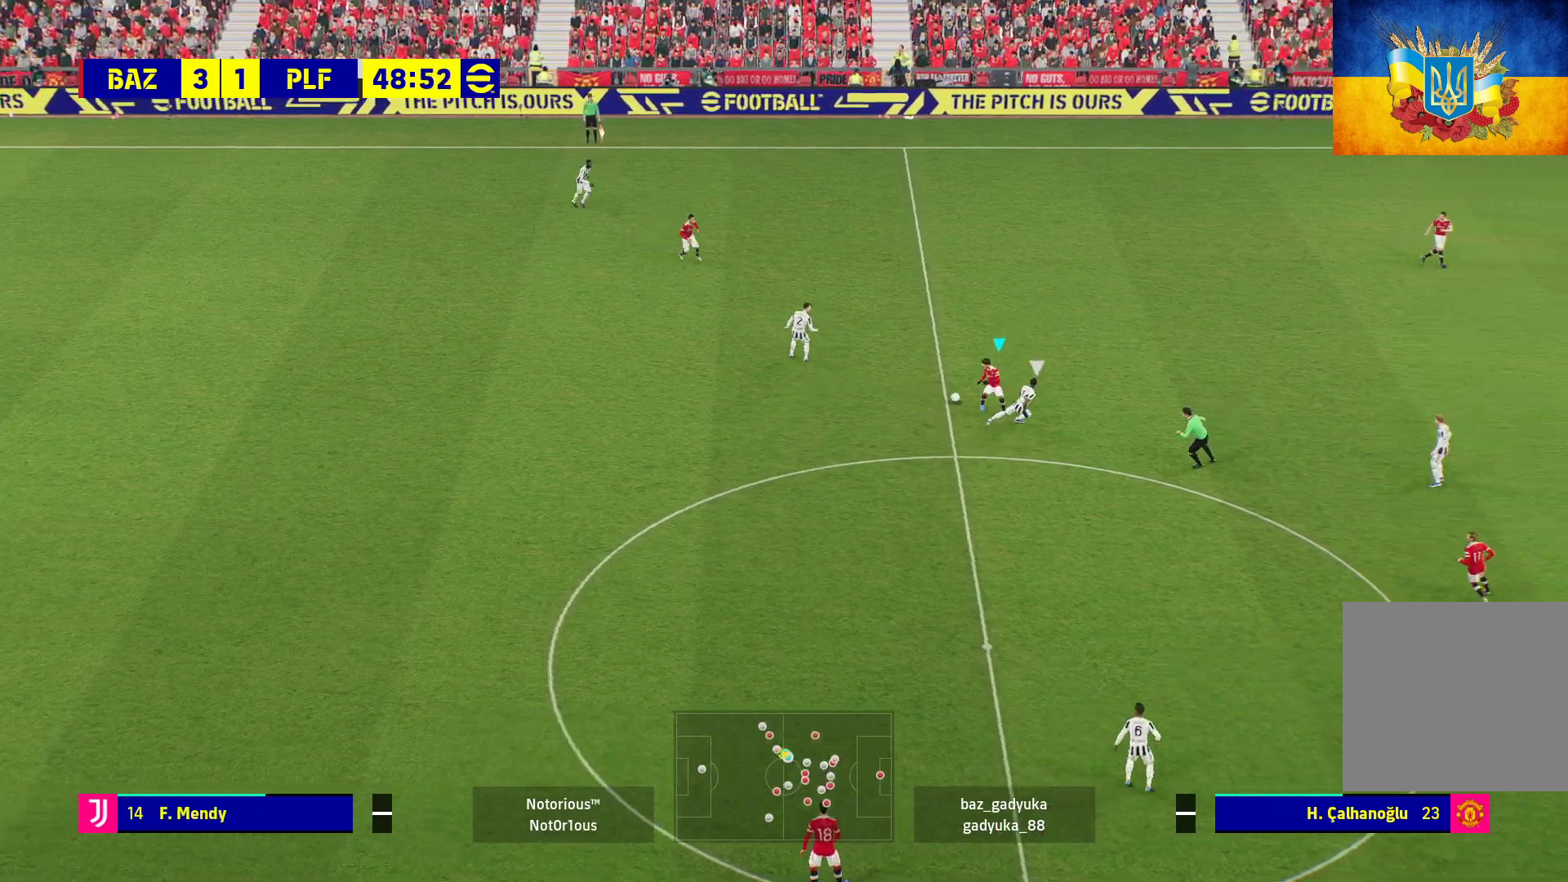
{"buttons": ["L2", "R1", "L3"], "left_stick": "down-left", "right_stick": "center", "events": []}
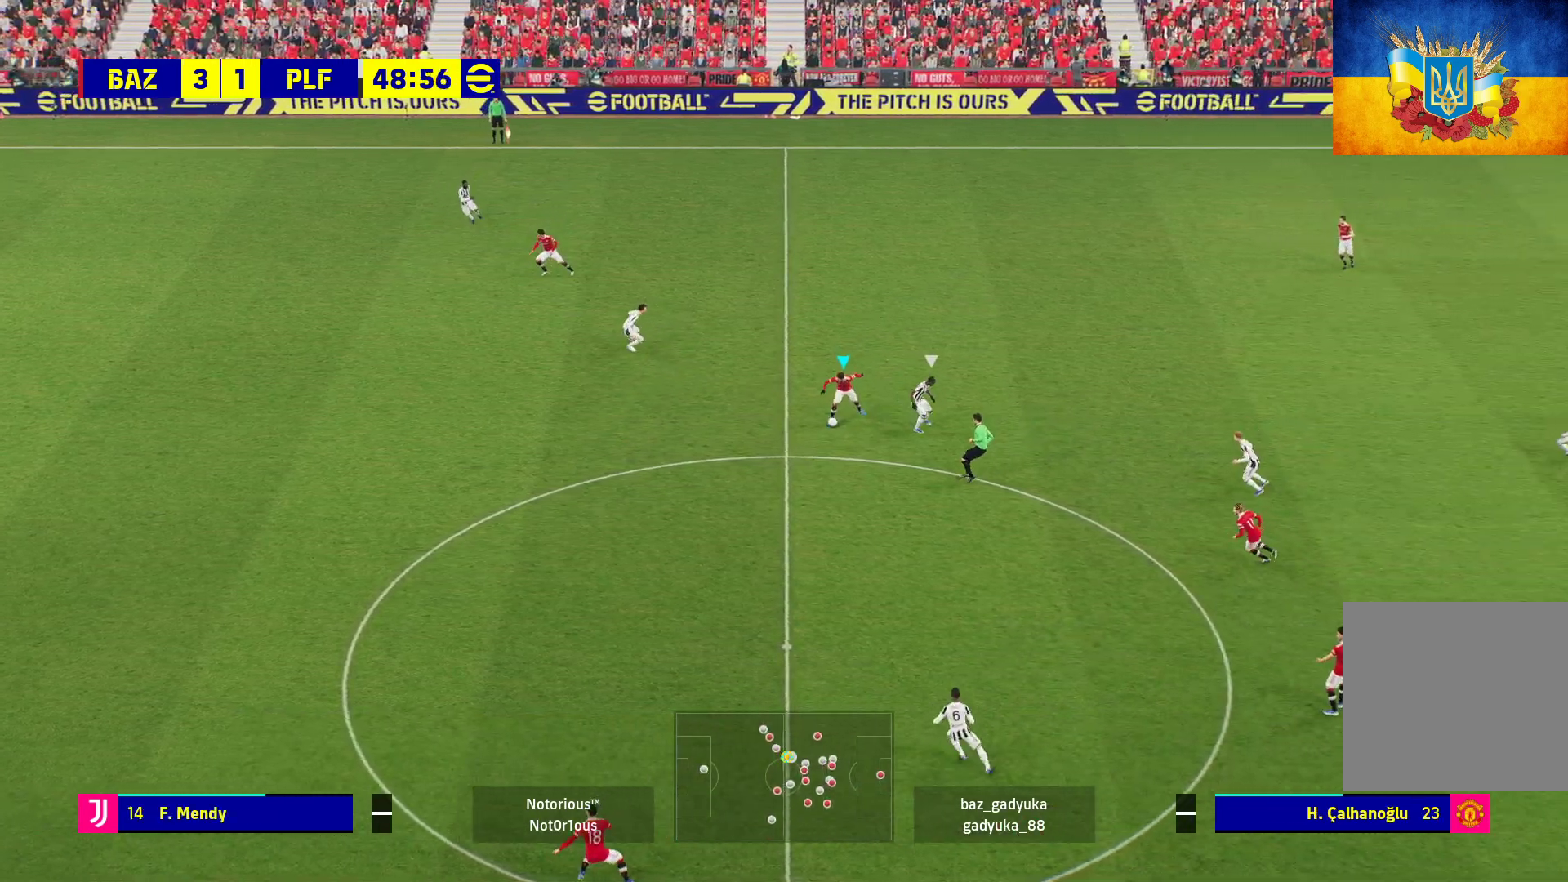
{"buttons": ["R1", "L3"], "left_stick": "down-left", "right_stick": "center", "events": [[17, "L2", "up"], [267, "Y", "down"], [467, "Y", "up"]]}
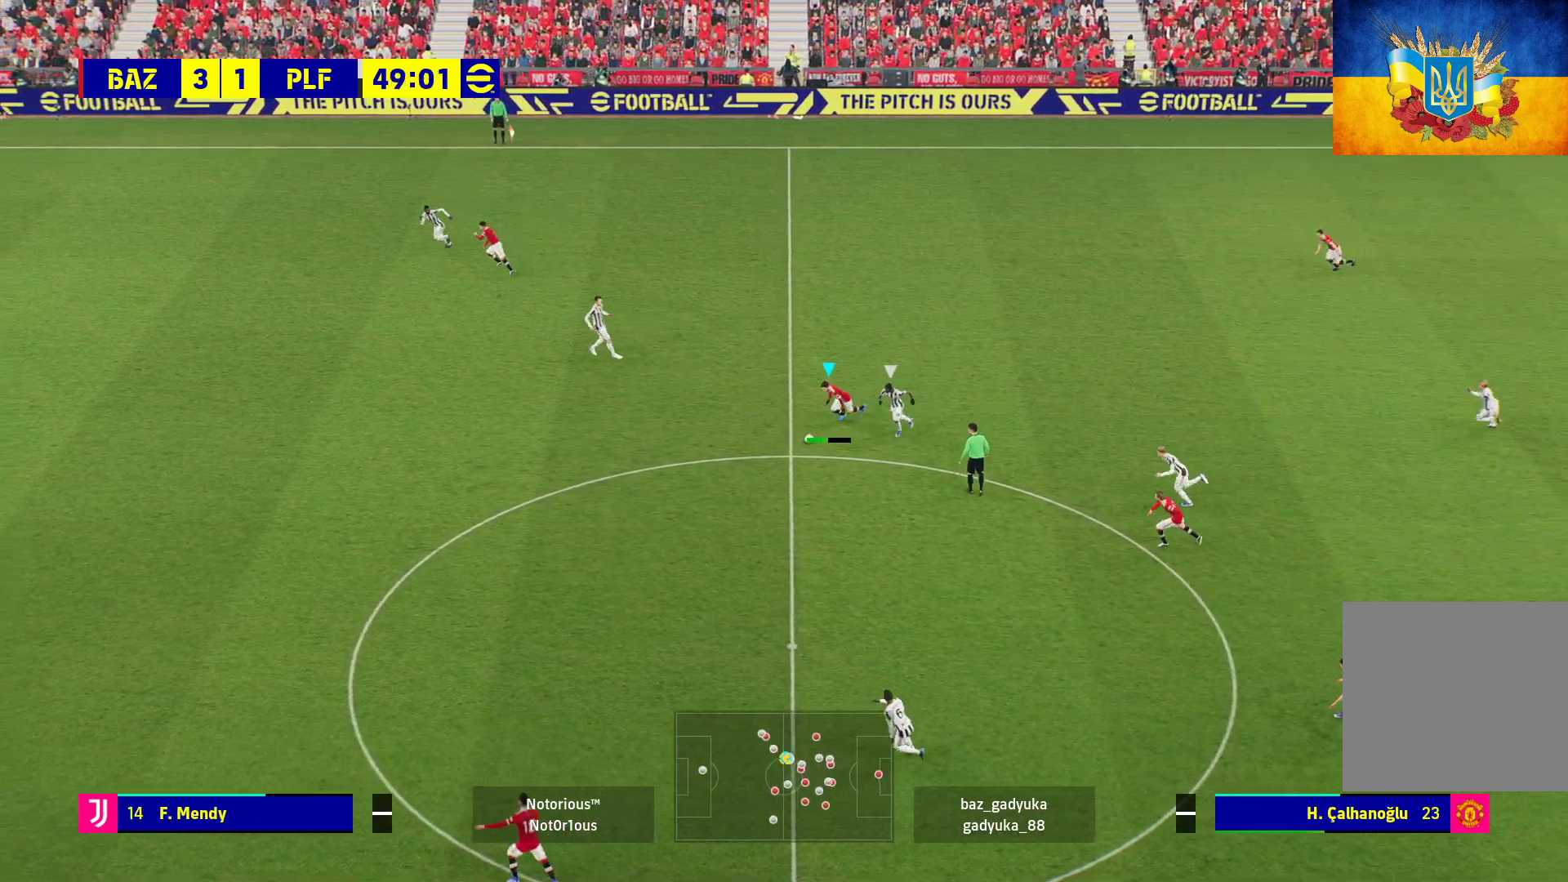
{"buttons": ["R1", "L3"], "left_stick": "left", "right_stick": "center", "events": [[467, "left_stick", "left"]]}
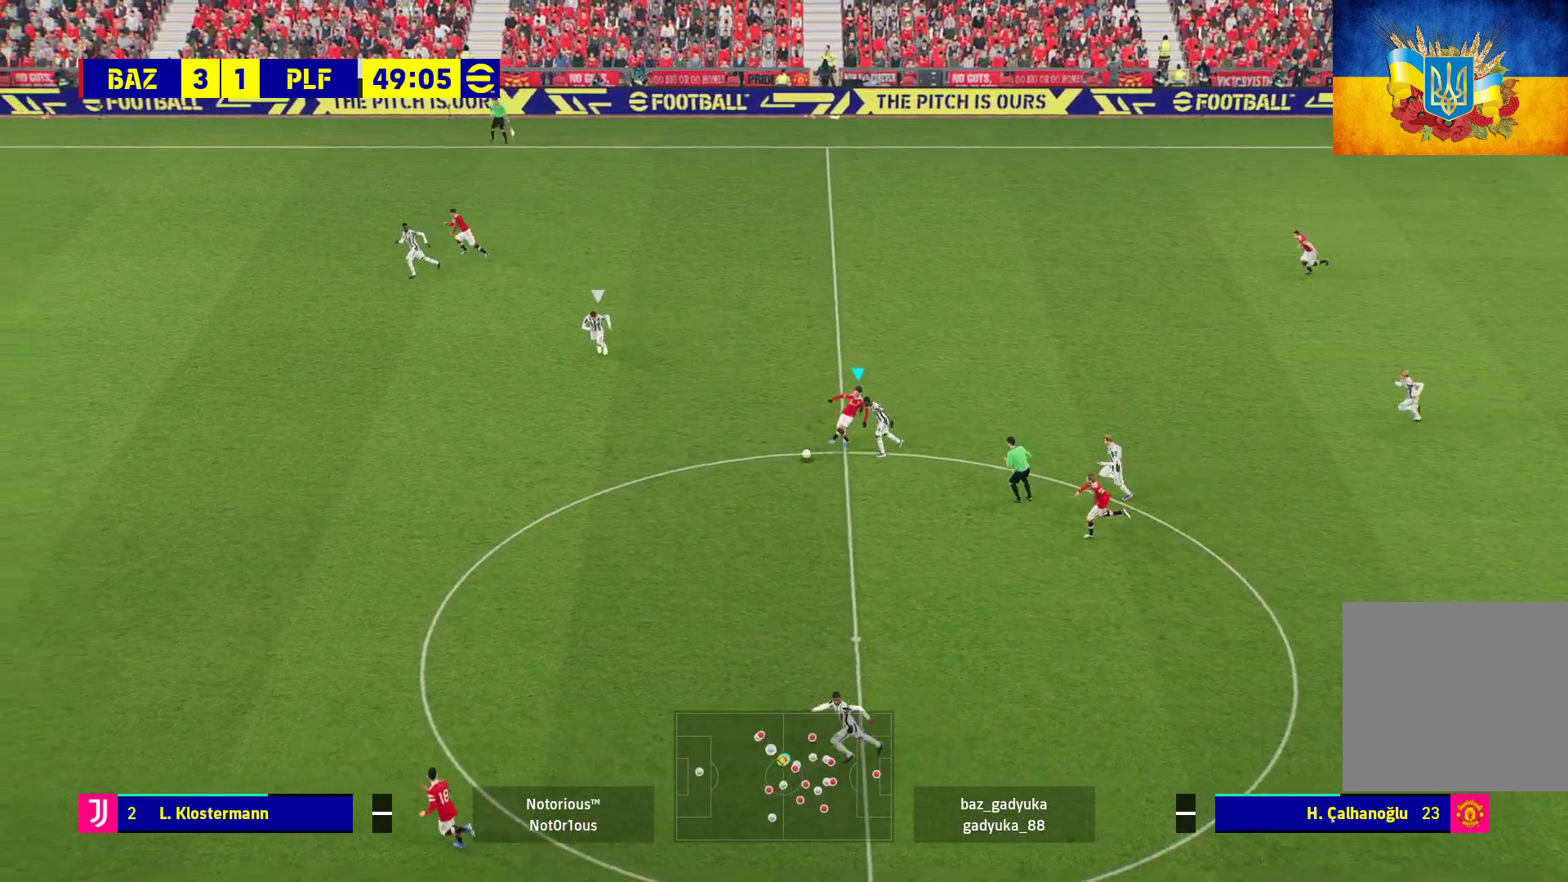
{"buttons": ["R1"], "left_stick": "left", "right_stick": "center", "events": [[117, "L3", "up"]]}
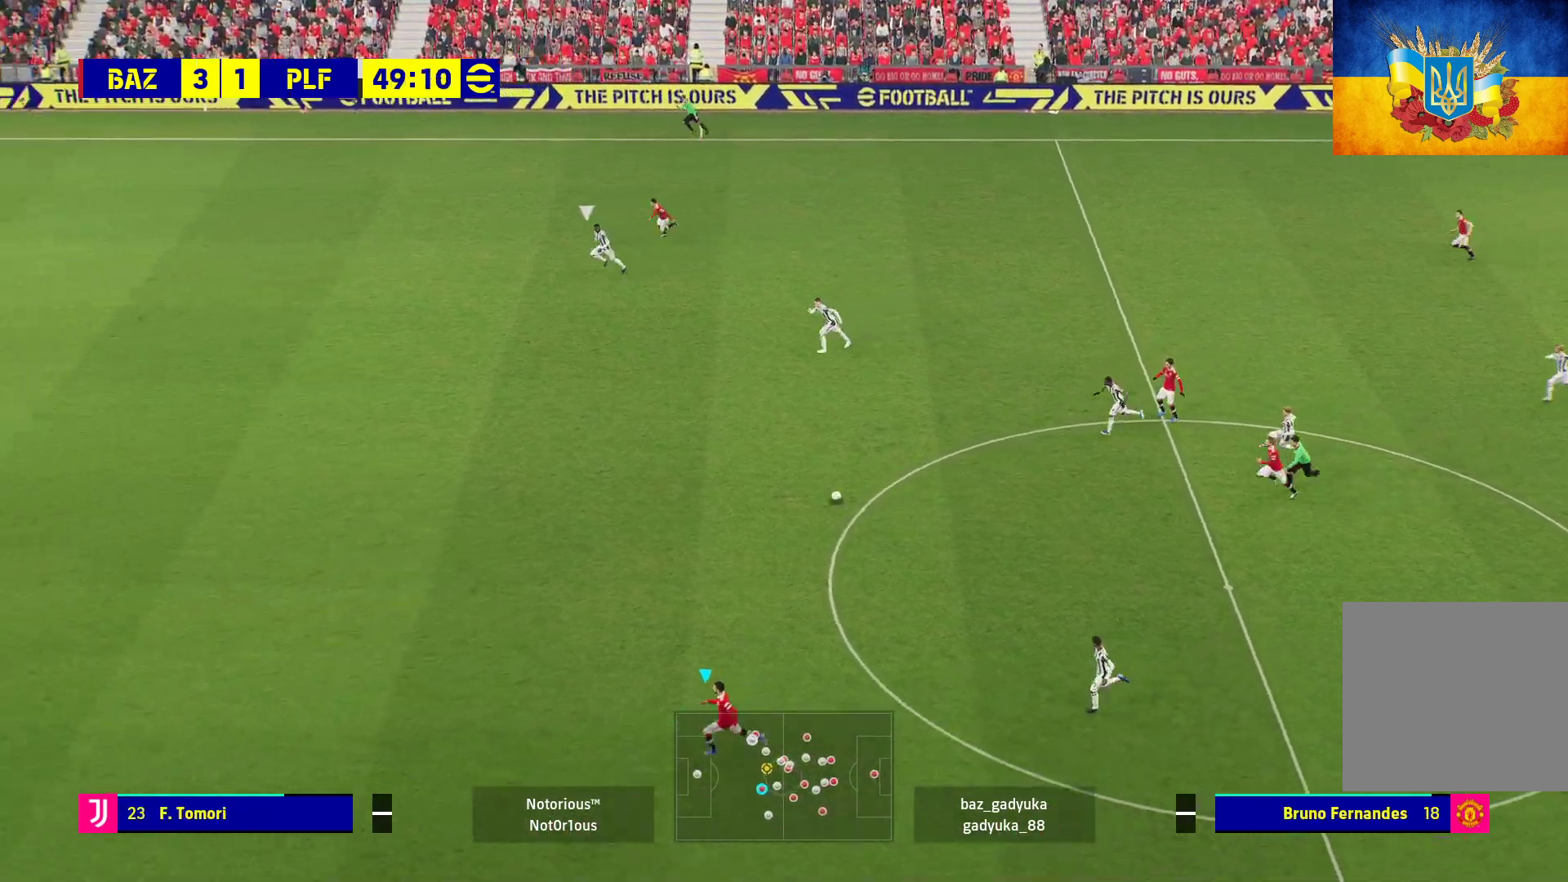
{"buttons": ["R1"], "left_stick": "left", "right_stick": "center", "events": []}
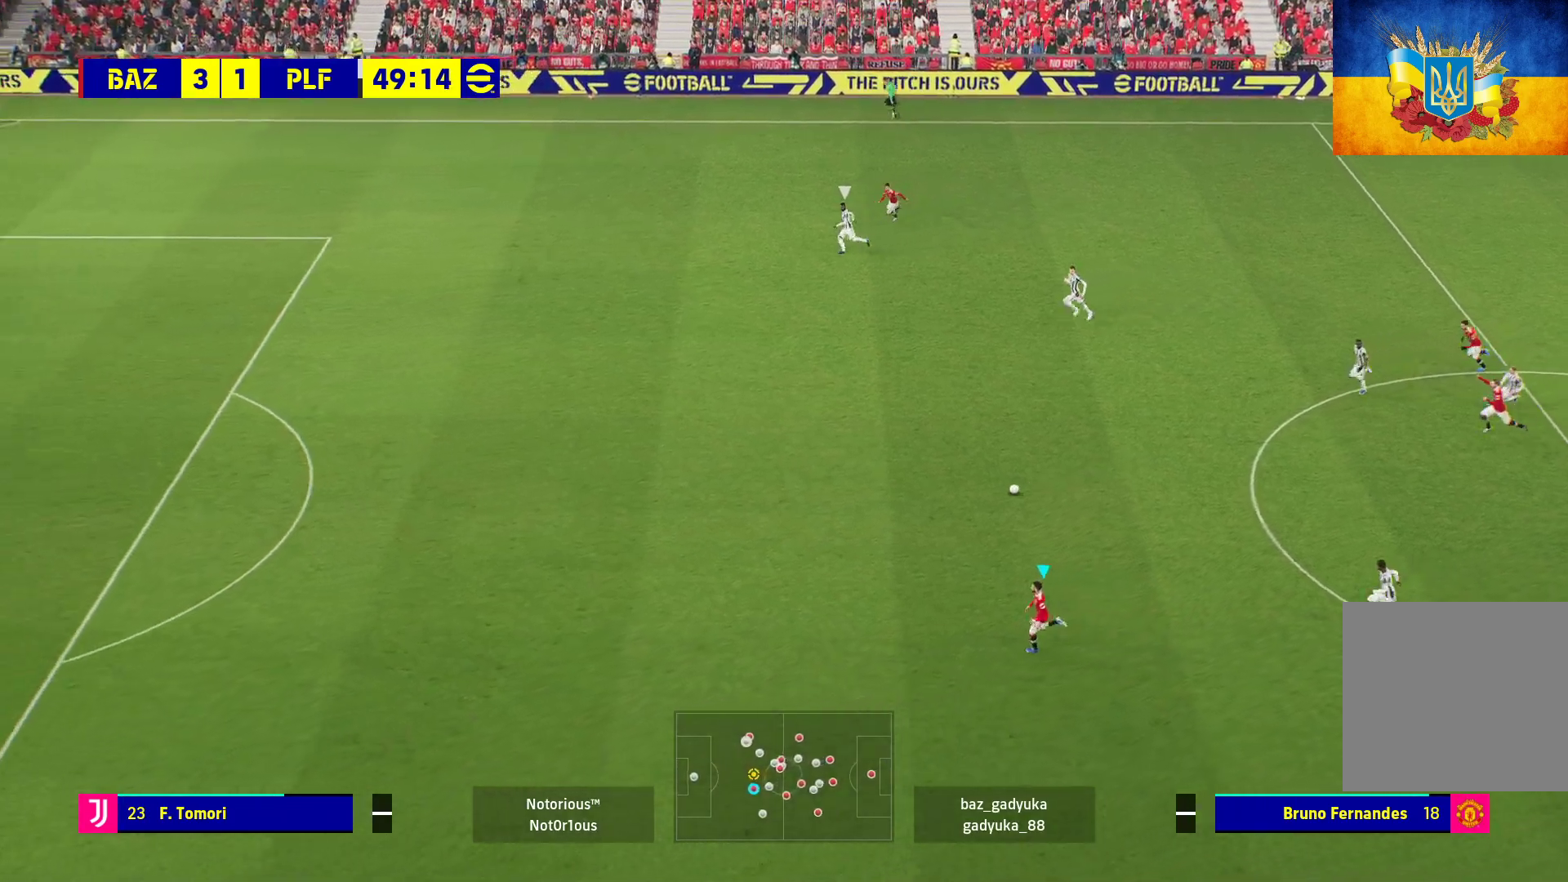
{"buttons": ["R1"], "left_stick": "left", "right_stick": "center", "events": []}
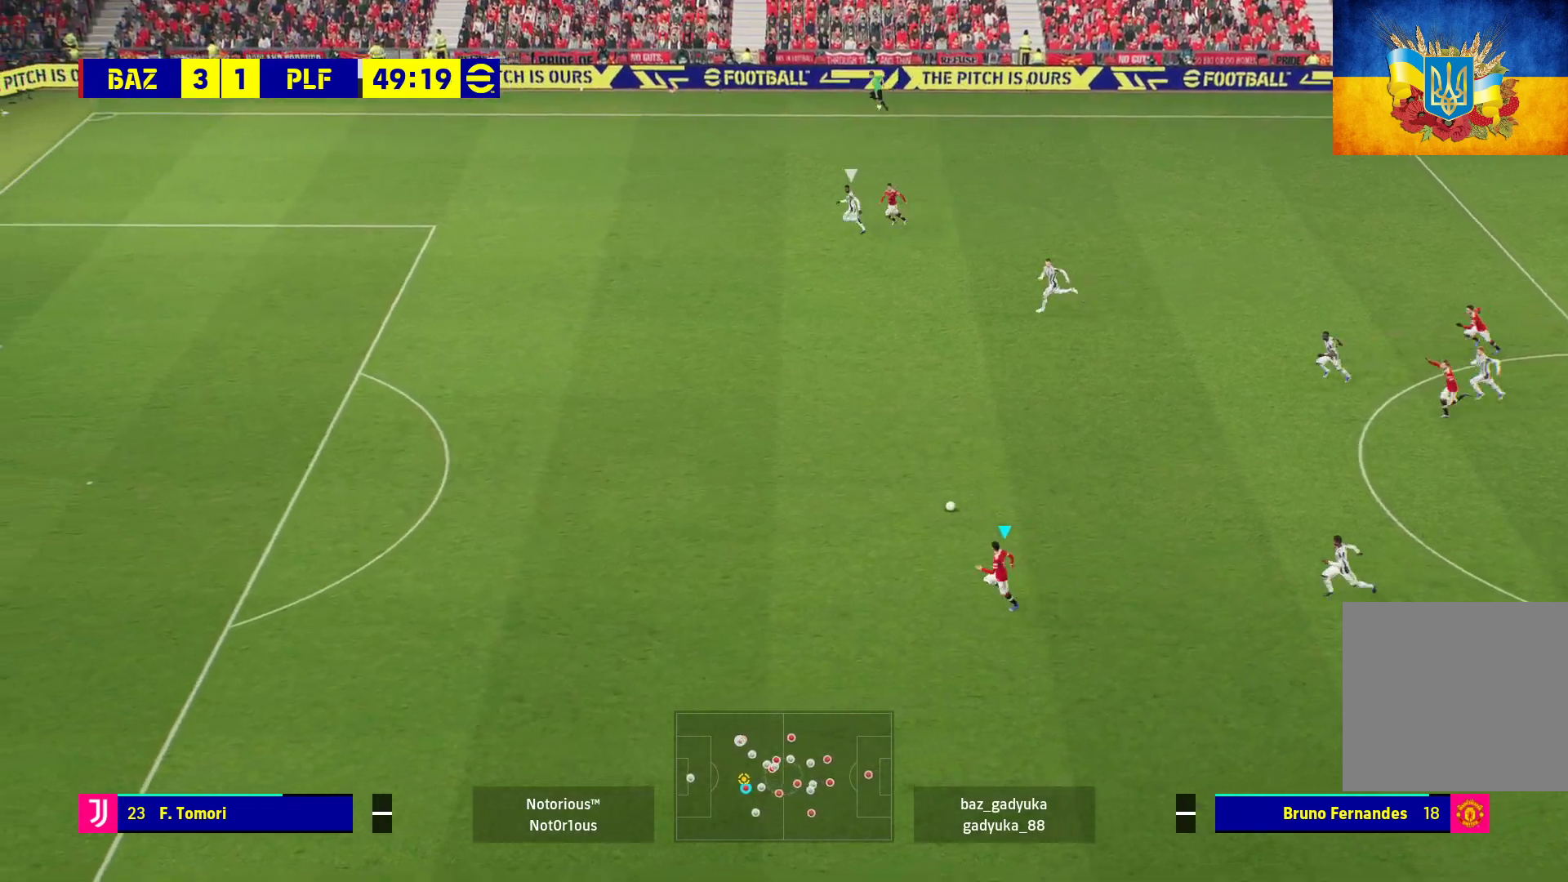
{"buttons": ["R1"], "left_stick": "left", "right_stick": "center", "events": []}
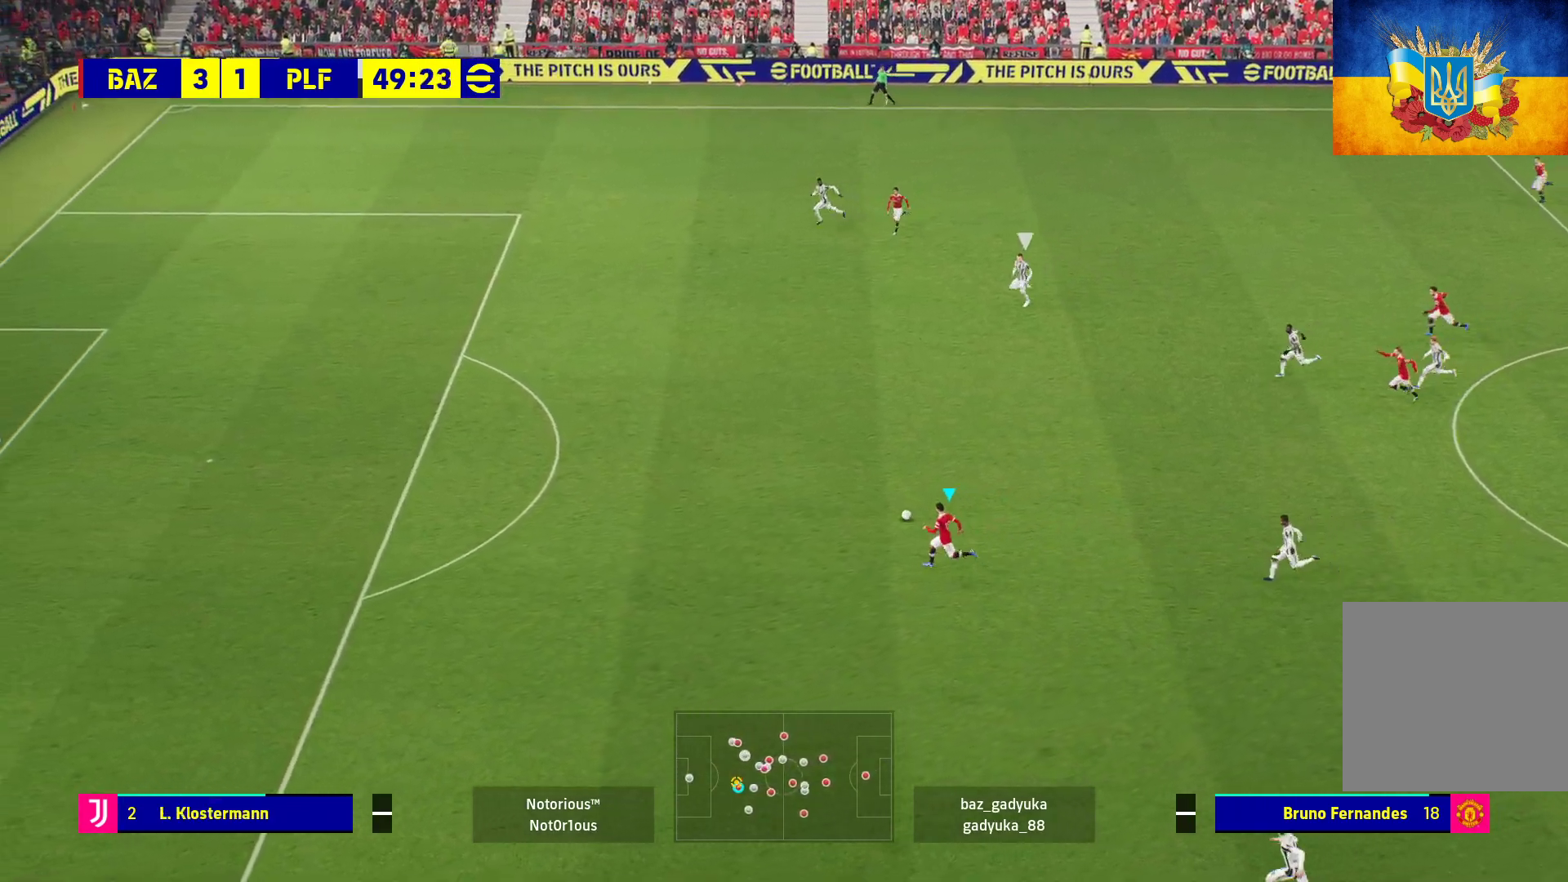
{"buttons": ["R1"], "left_stick": "left", "right_stick": "center", "events": []}
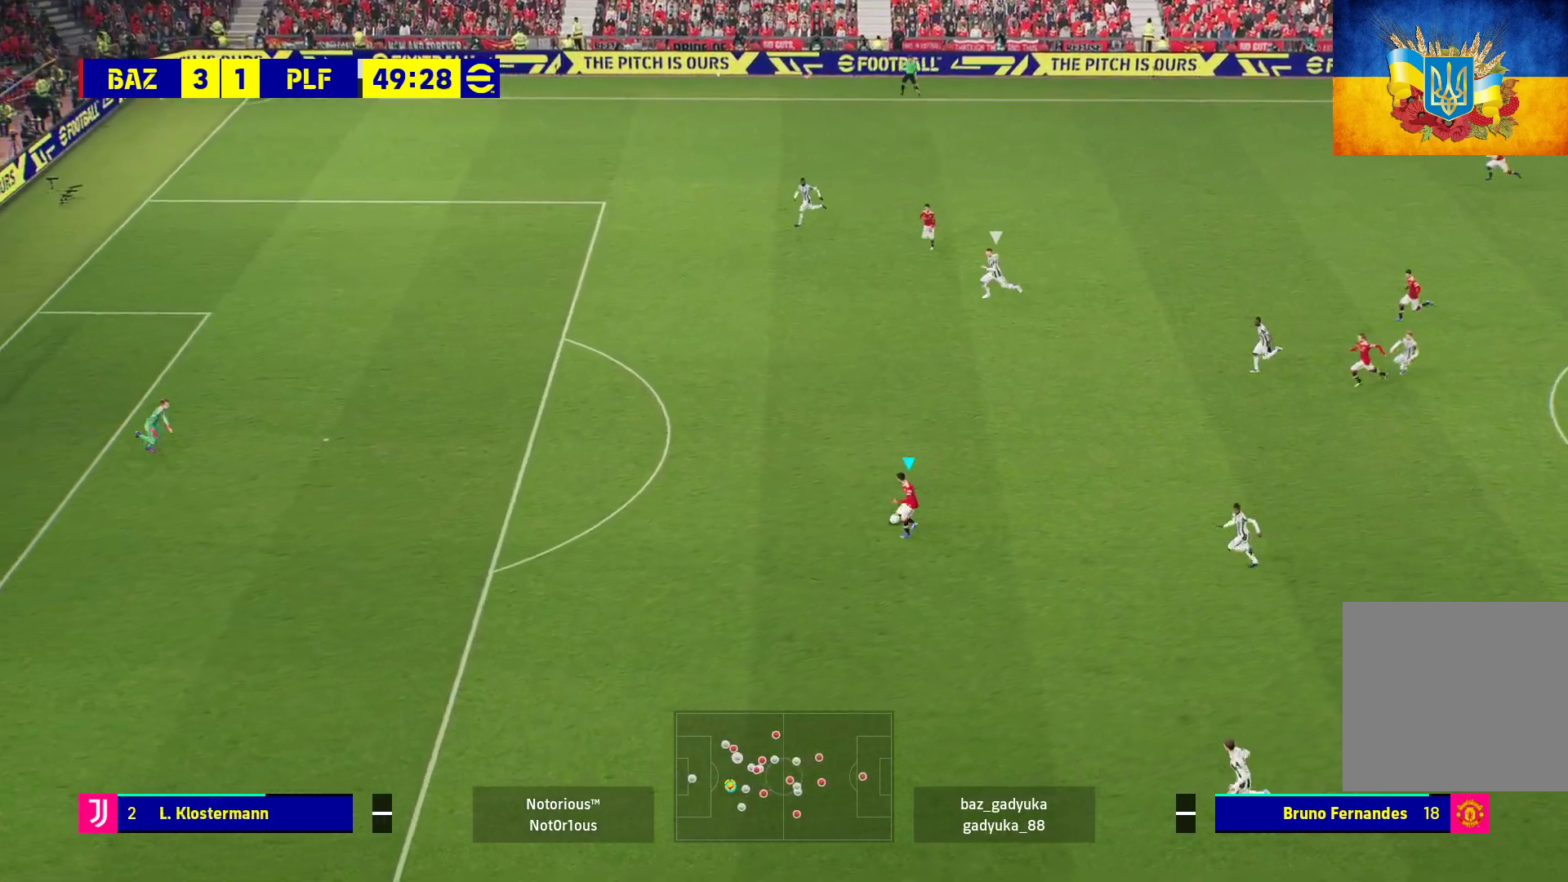
{"buttons": ["X", "L1", "L3"], "left_stick": "left", "right_stick": "center", "events": [[167, "R1", "up"], [417, "L1", "down"], [467, "L3", "down"], [467, "X", "down"]]}
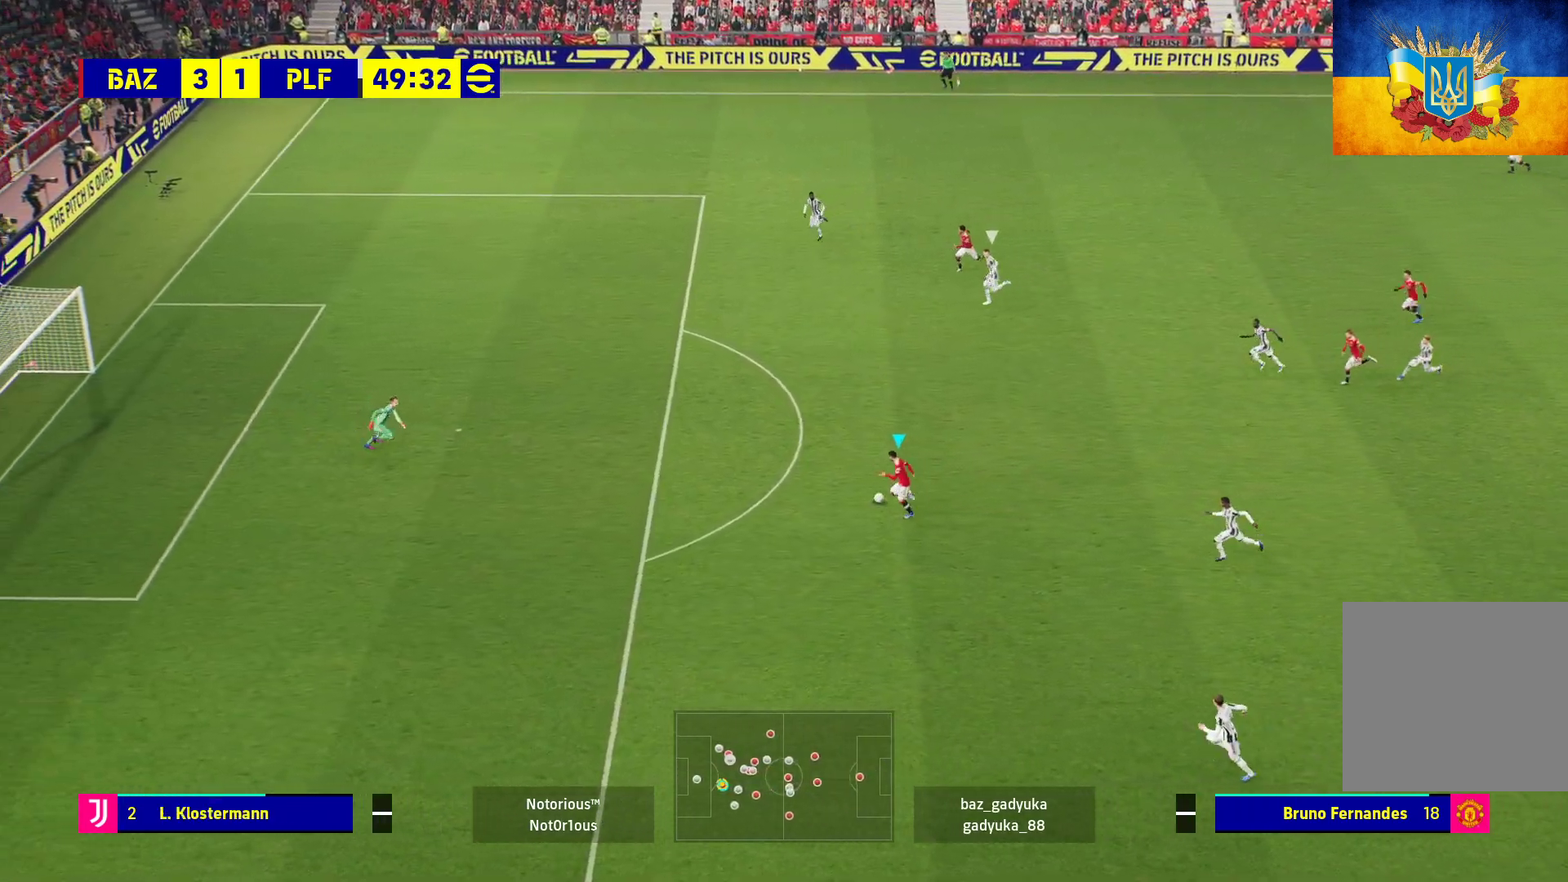
{"buttons": ["L1", "L3"], "left_stick": "up-left", "right_stick": "center", "events": [[100, "X", "up"], [217, "left_stick", "up-left"]]}
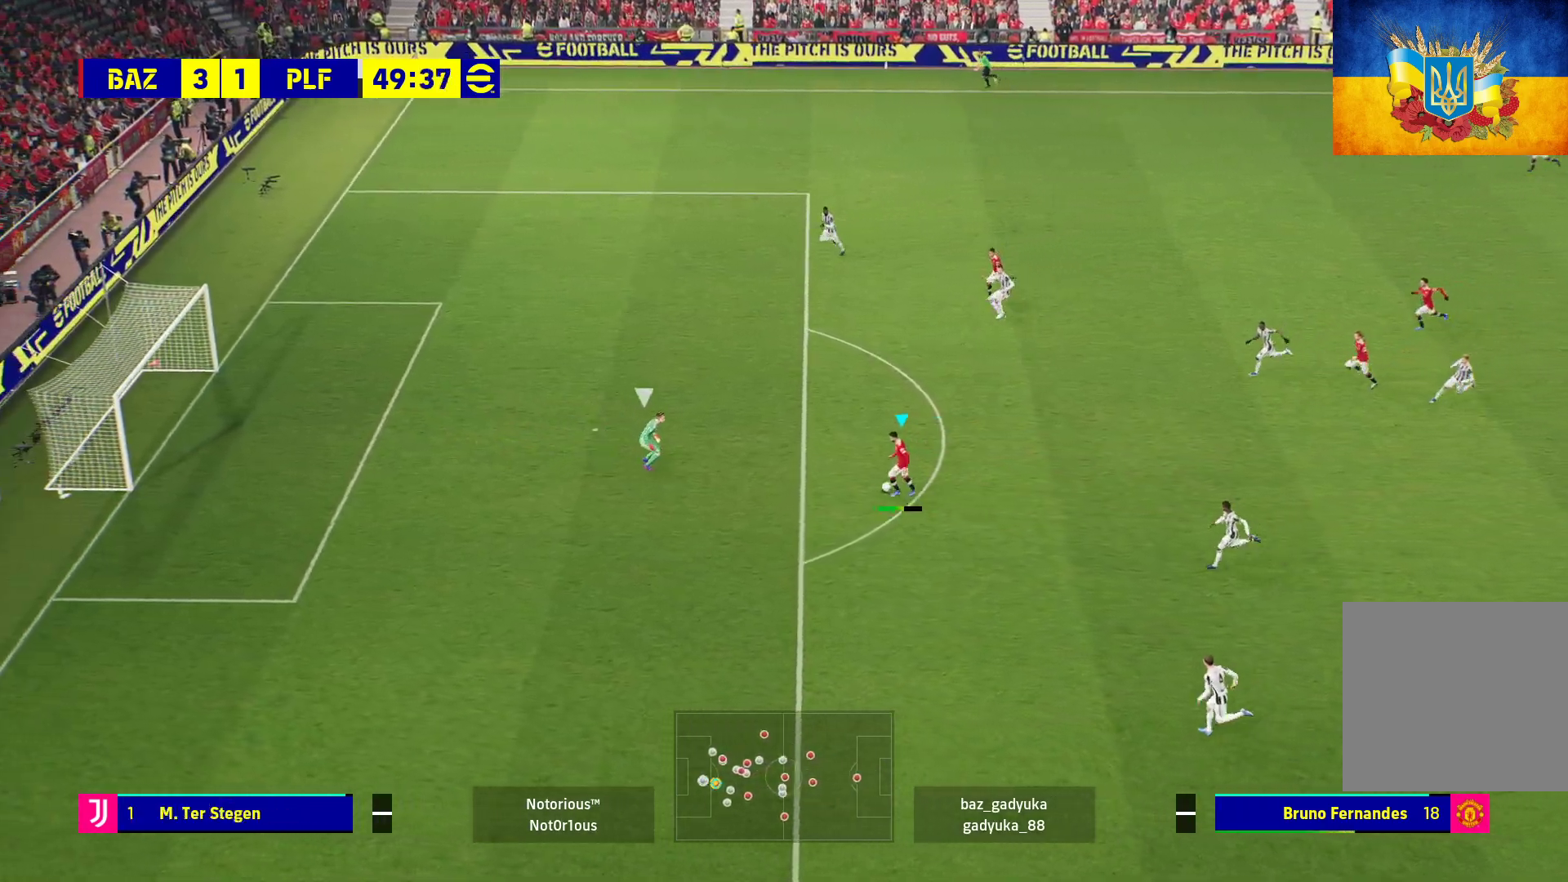
{"buttons": ["L1", "L3"], "left_stick": "up-left", "right_stick": "center", "events": []}
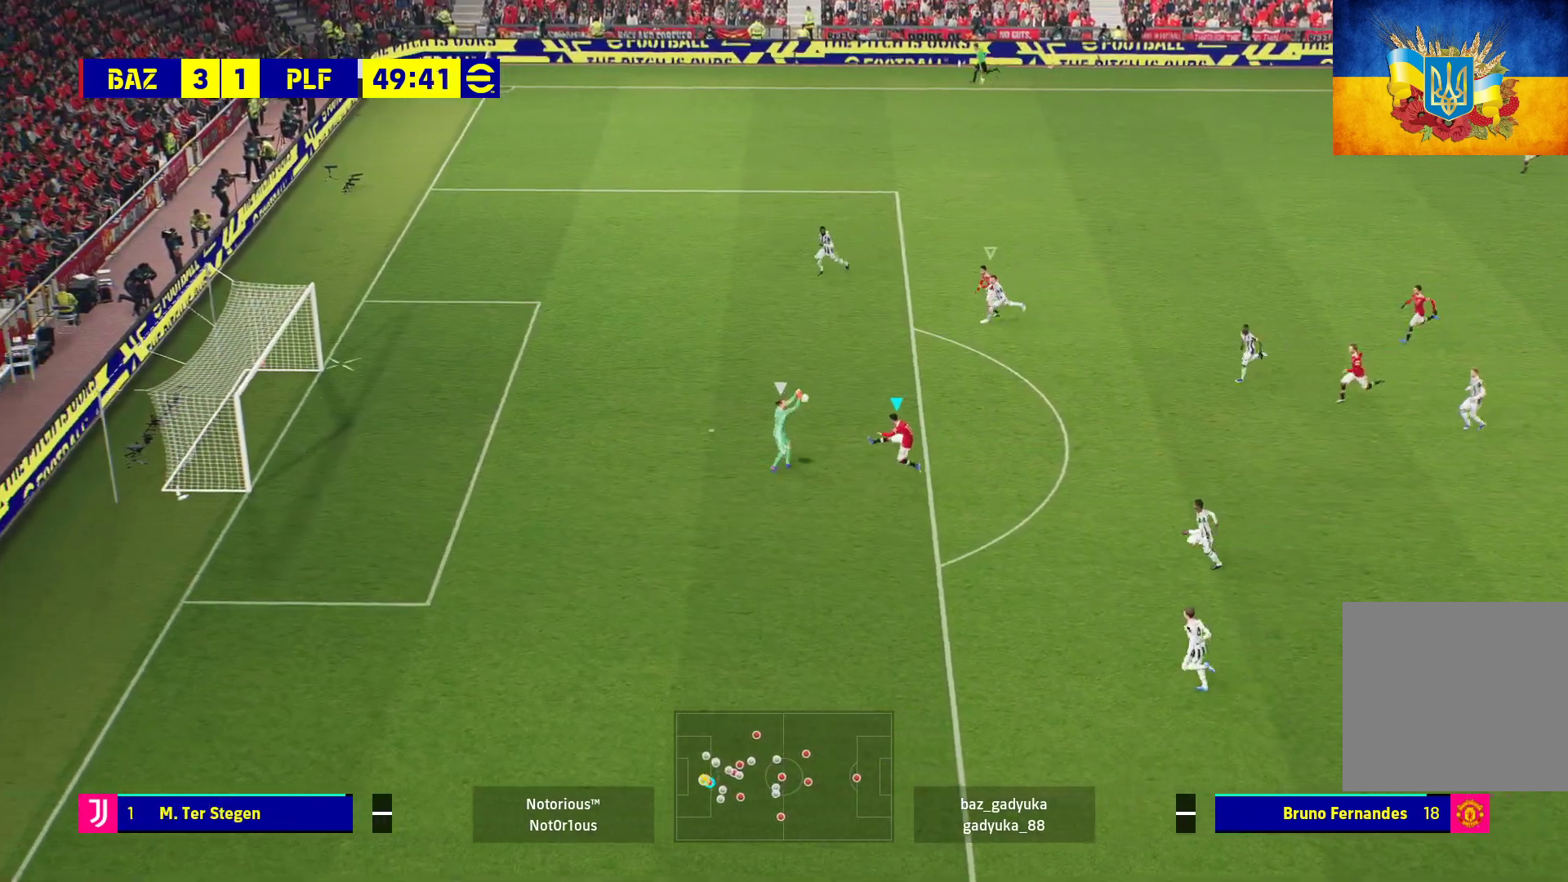
{"buttons": ["X"], "left_stick": "up-left", "right_stick": "center", "events": [[50, "L3", "up"], [150, "L1", "up"], [267, "left_stick", "center"], [350, "left_stick", "up"], [467, "left_stick", "up-left"], [483, "X", "down"]]}
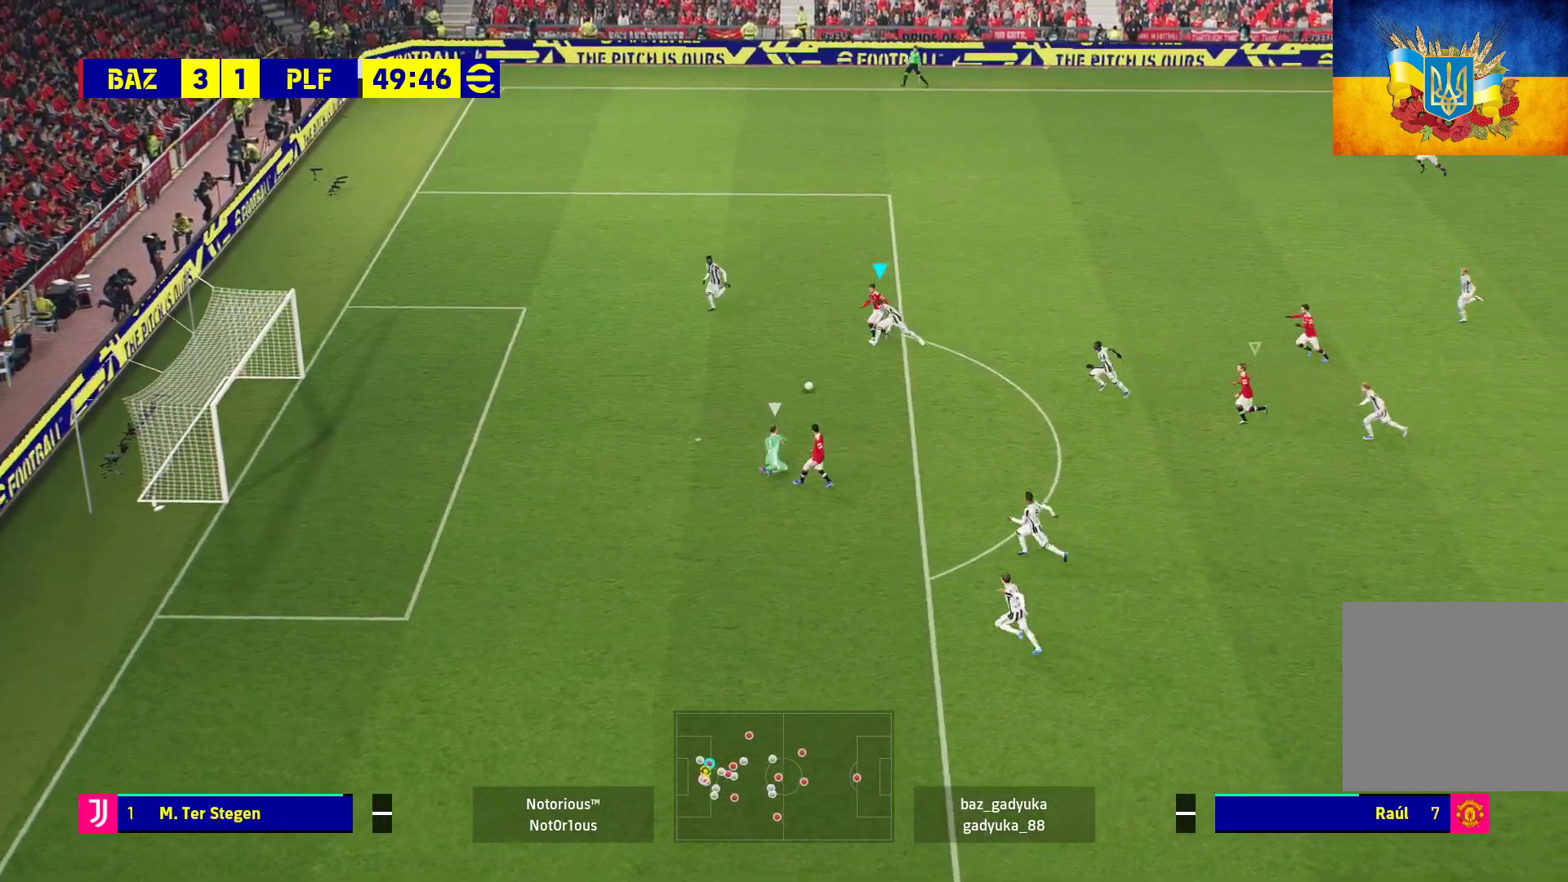
{"buttons": [], "left_stick": "left", "right_stick": "center", "events": [[17, "left_stick", "left"], [100, "X", "up"], [167, "X", "down"], [233, "X", "up"]]}
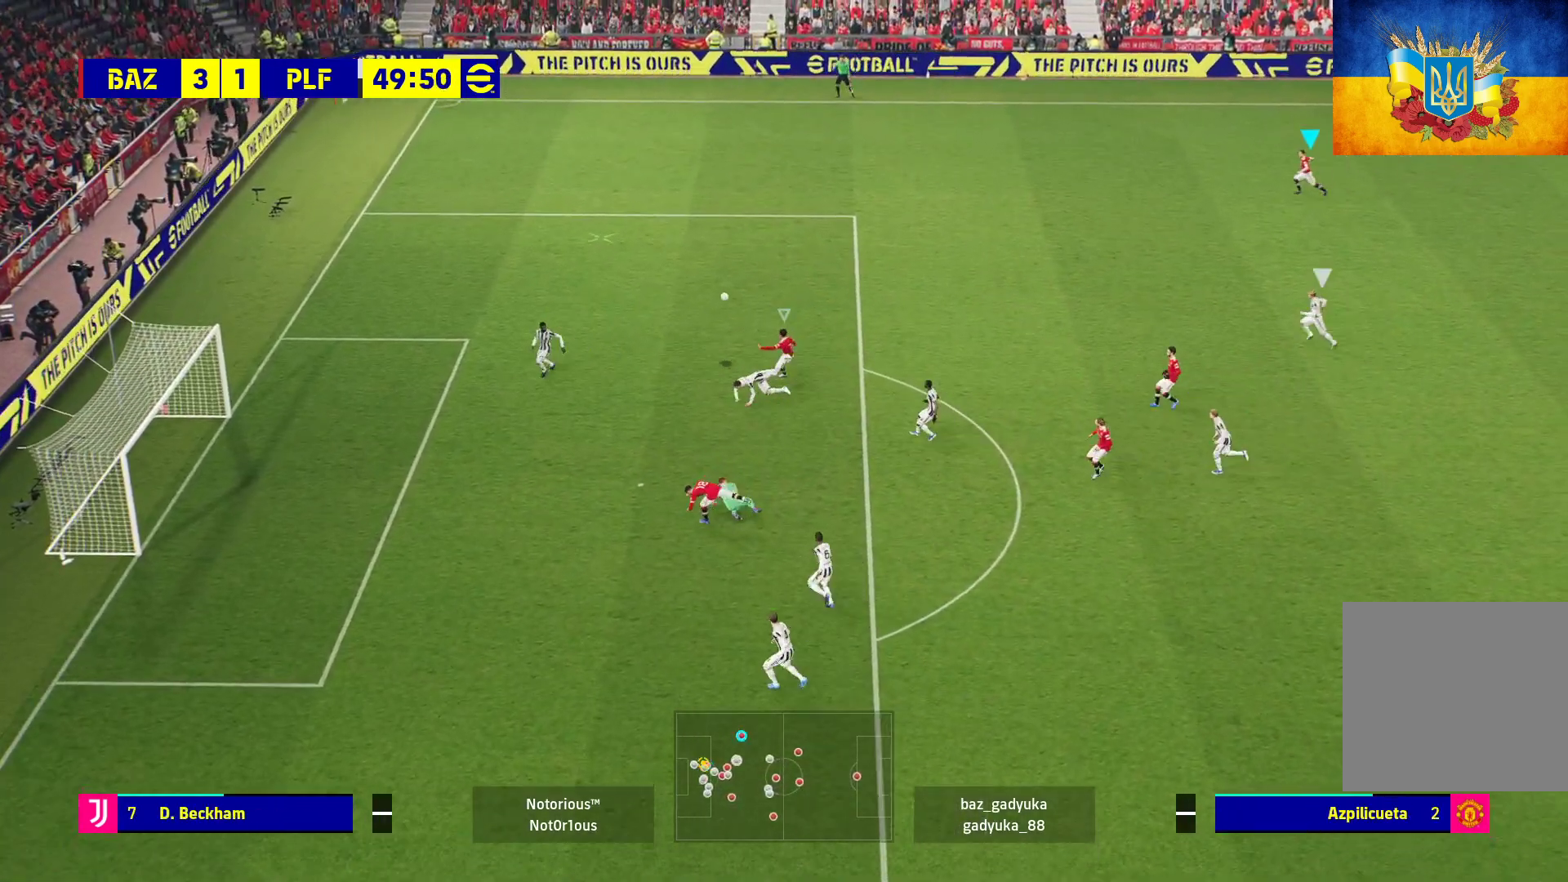
{"buttons": ["R1"], "left_stick": "left", "right_stick": "center", "events": [[250, "R1", "down"]]}
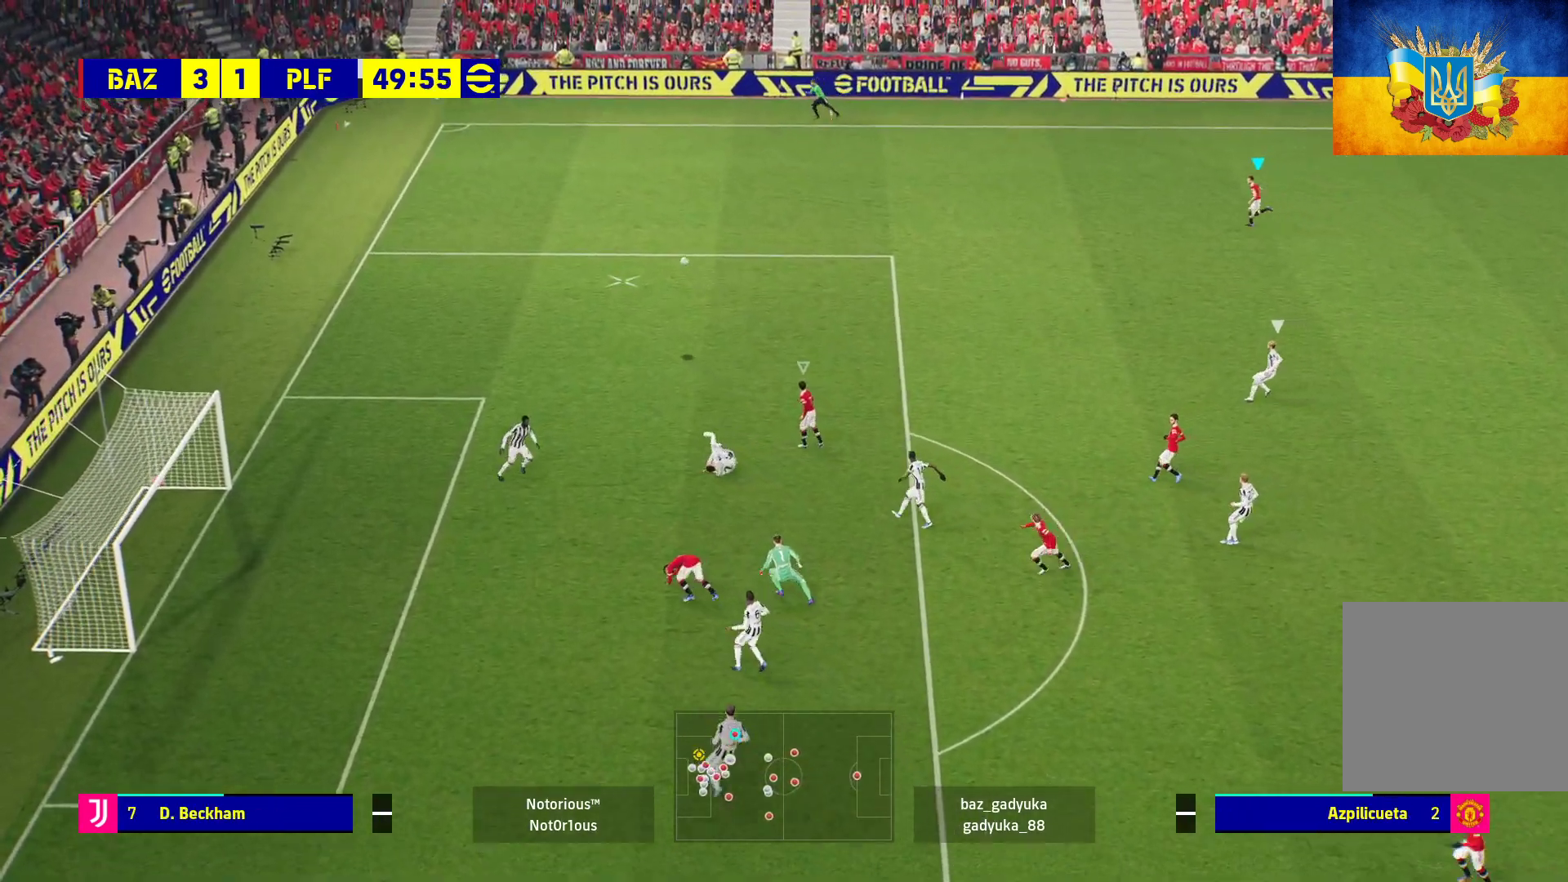
{"buttons": ["R1"], "left_stick": "left", "right_stick": "center", "events": []}
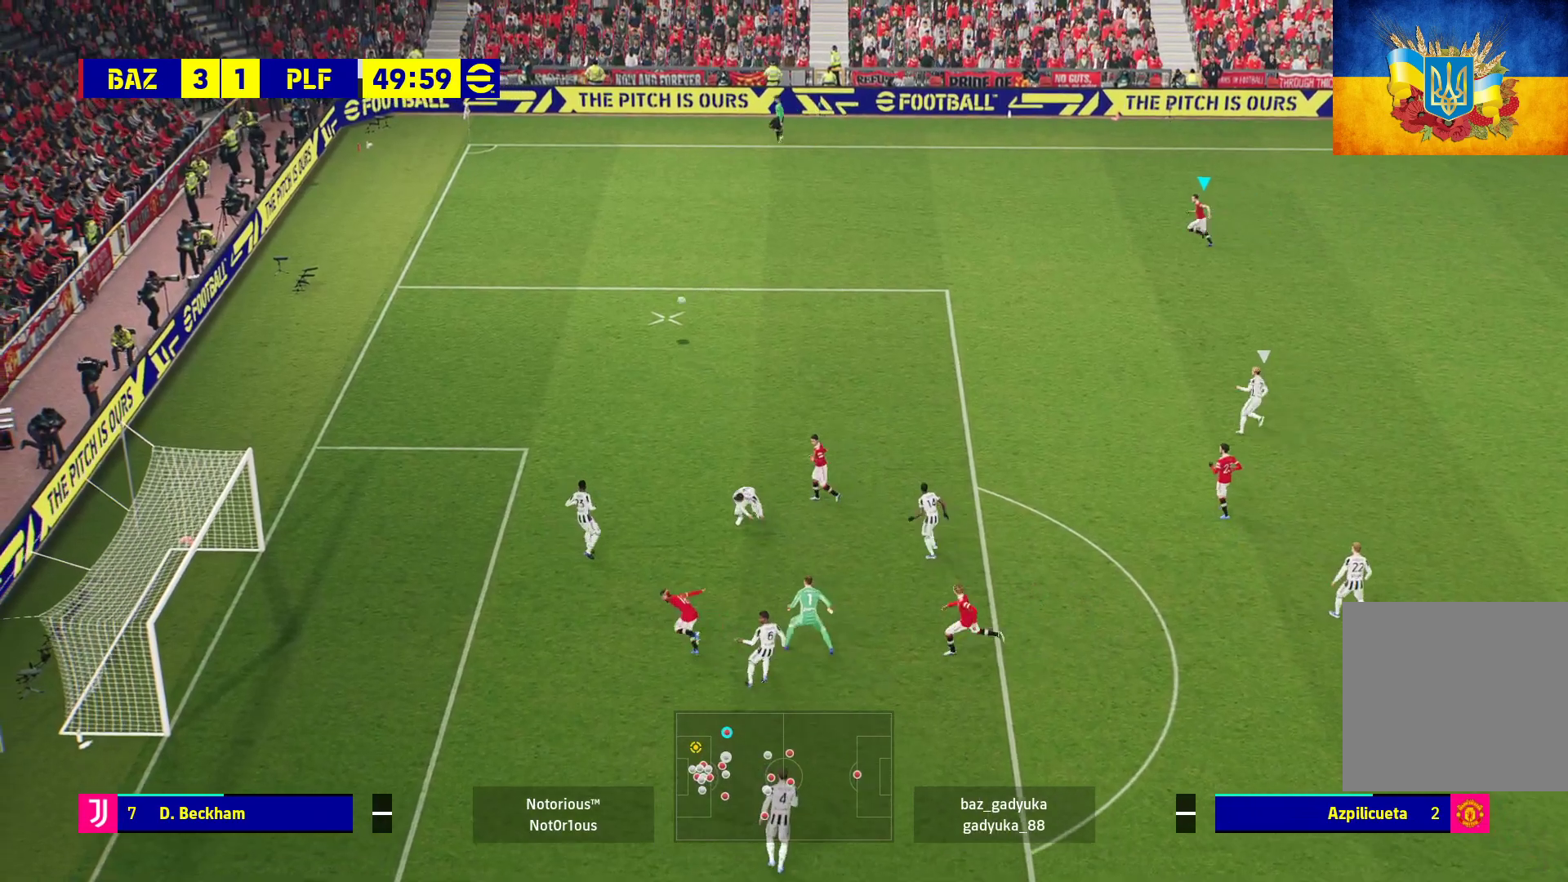
{"buttons": ["R1"], "left_stick": "down-left", "right_stick": "center", "events": [[117, "left_stick", "down-left"]]}
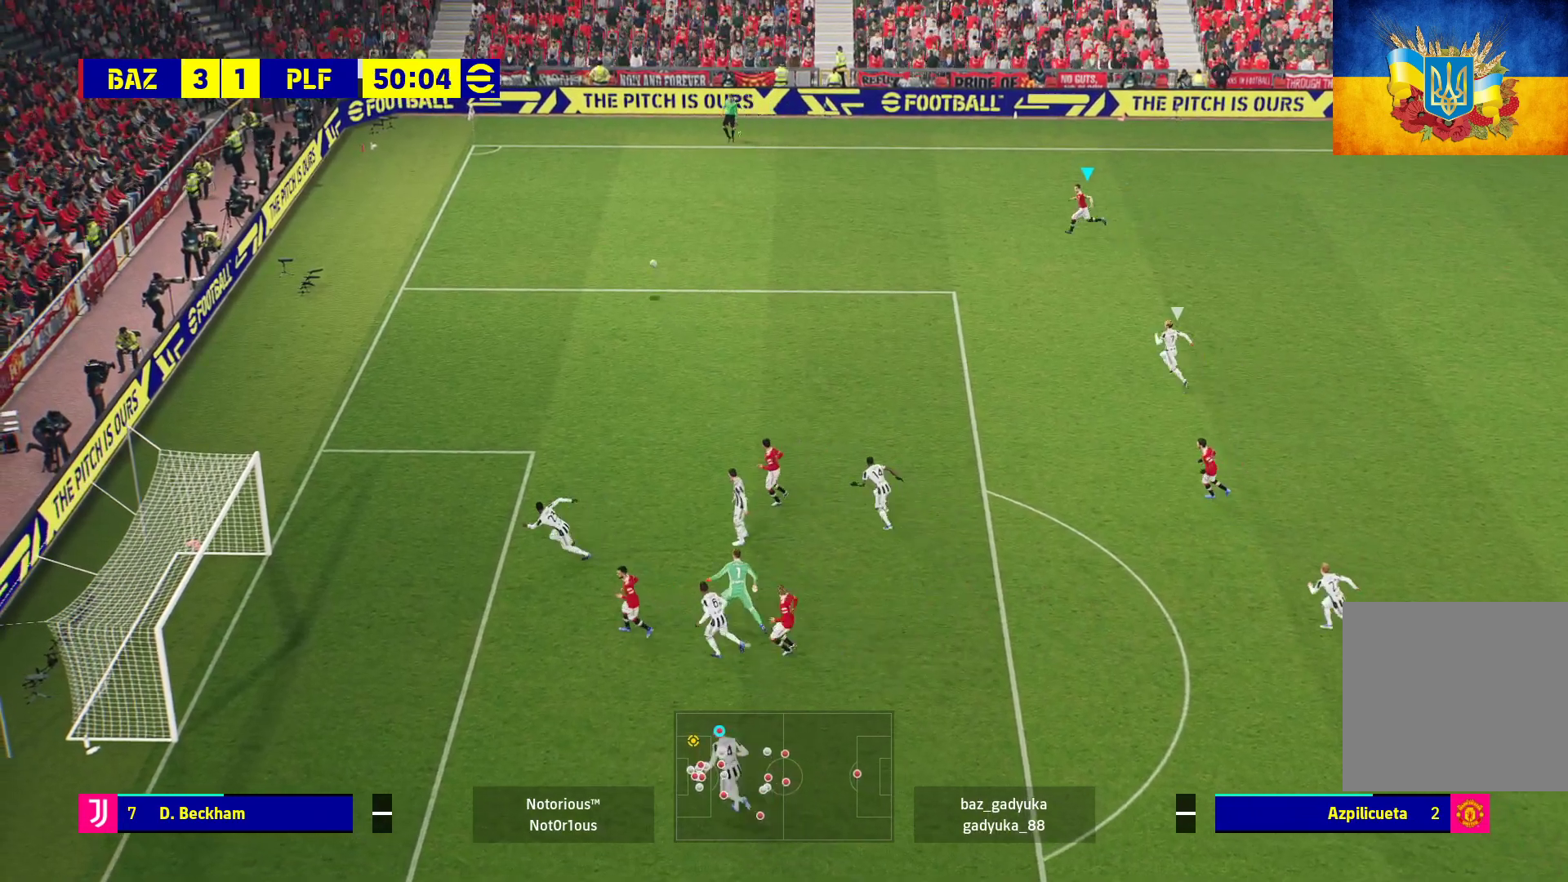
{"buttons": ["R1"], "left_stick": "down-left", "right_stick": "center", "events": []}
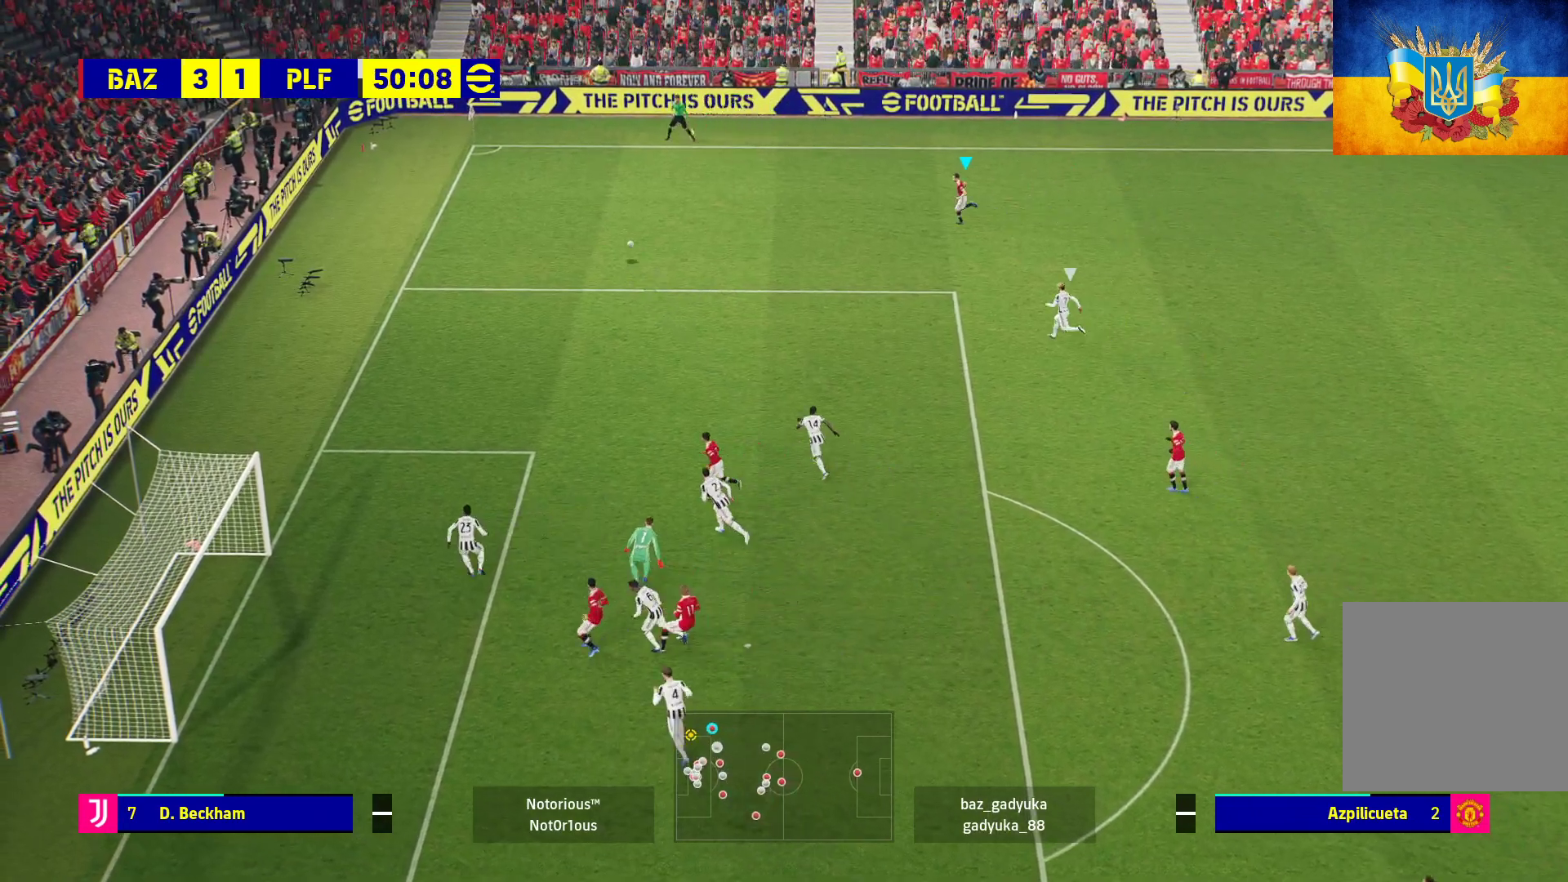
{"buttons": ["R1"], "left_stick": "down-left", "right_stick": "center", "events": []}
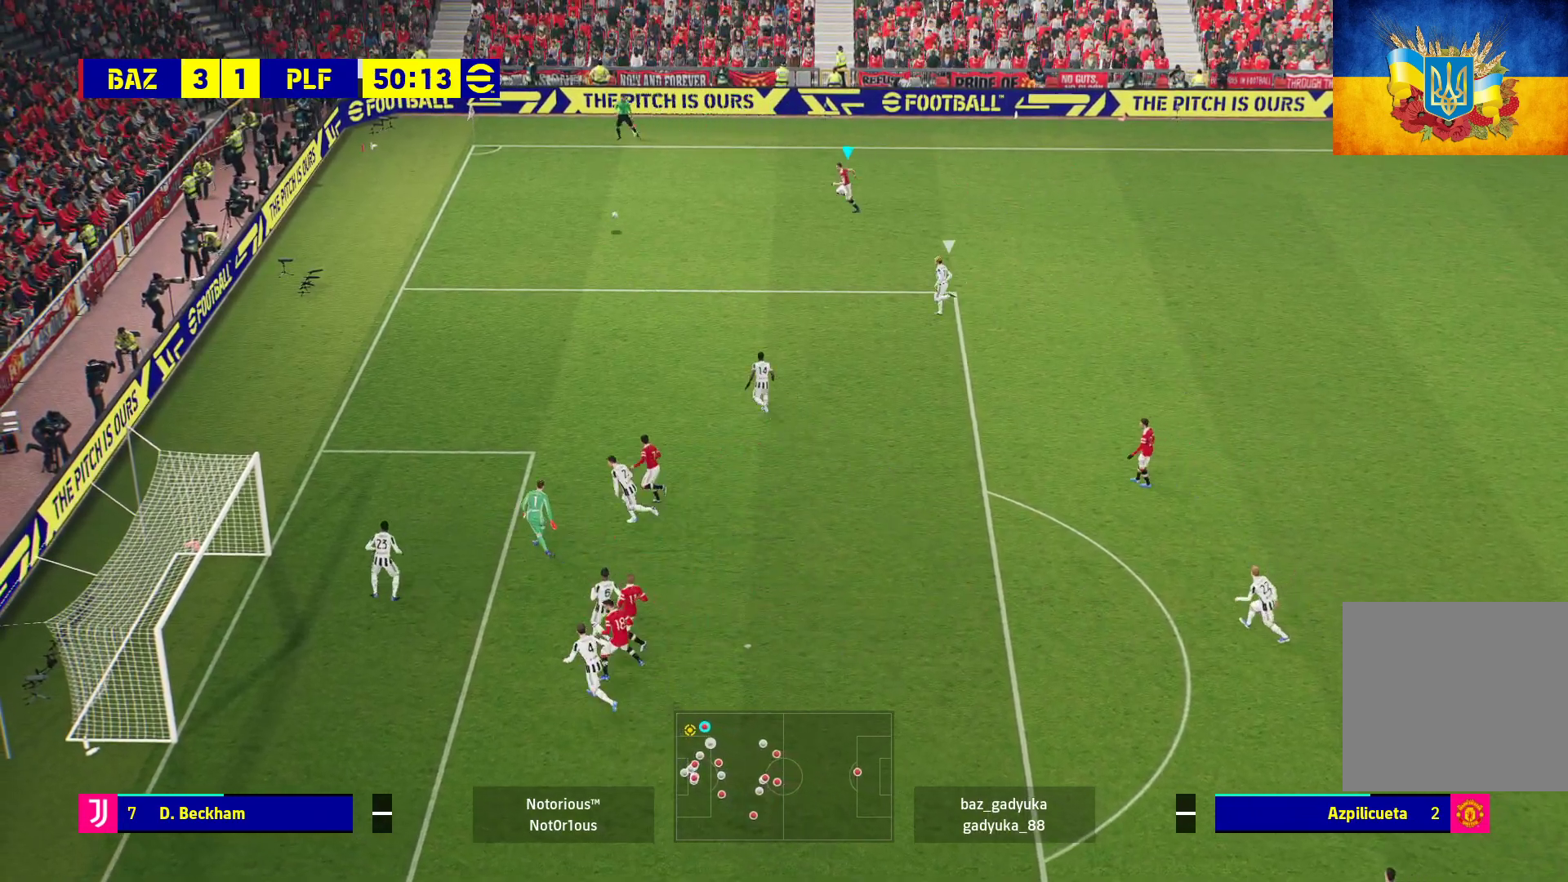
{"buttons": [], "left_stick": "down-left", "right_stick": "center", "events": [[183, "R1", "up"]]}
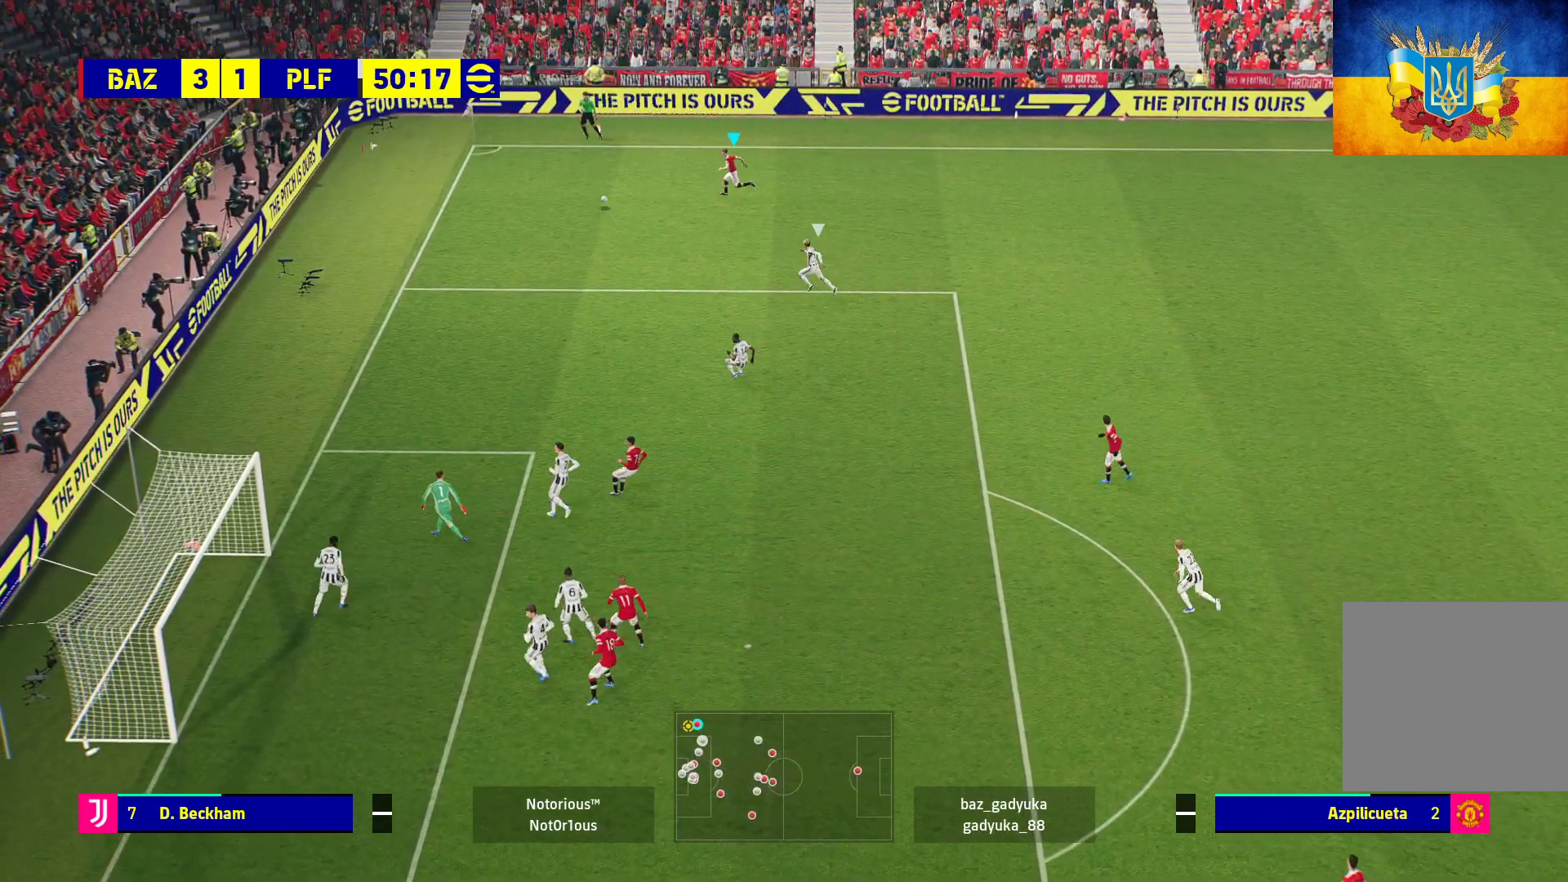
{"buttons": ["L3"], "left_stick": "down-left", "right_stick": "center", "events": [[417, "L3", "down"]]}
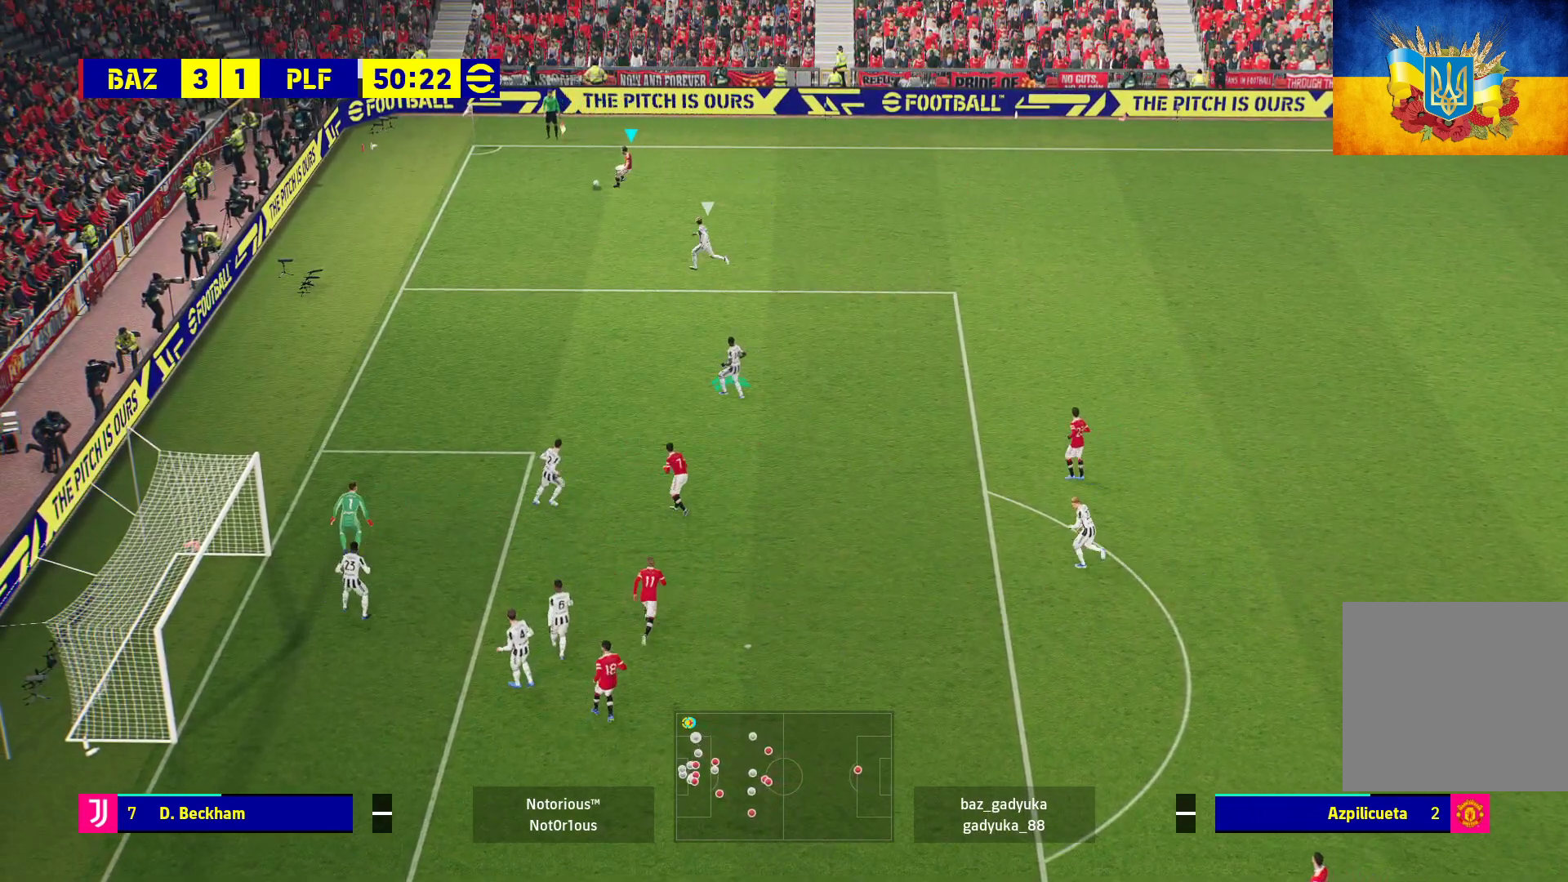
{"buttons": ["L3"], "left_stick": "down-left", "right_stick": "center", "events": [[100, "R1", "down"], [117, "B", "down"], [317, "B", "up"], [350, "R1", "up"]]}
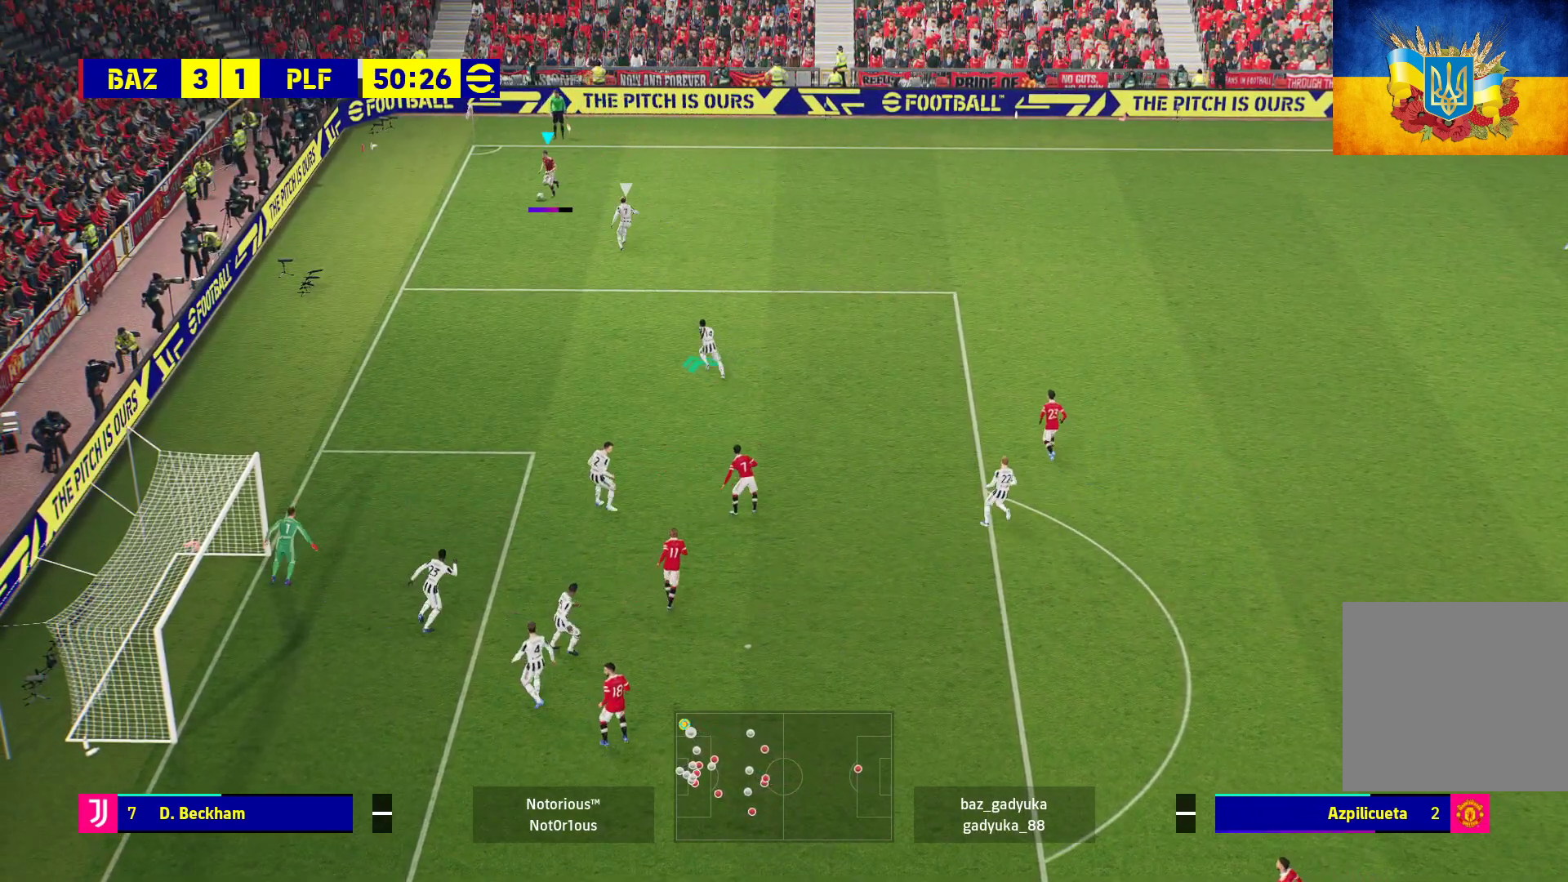
{"buttons": ["L3"], "left_stick": "down-left", "right_stick": "center", "events": []}
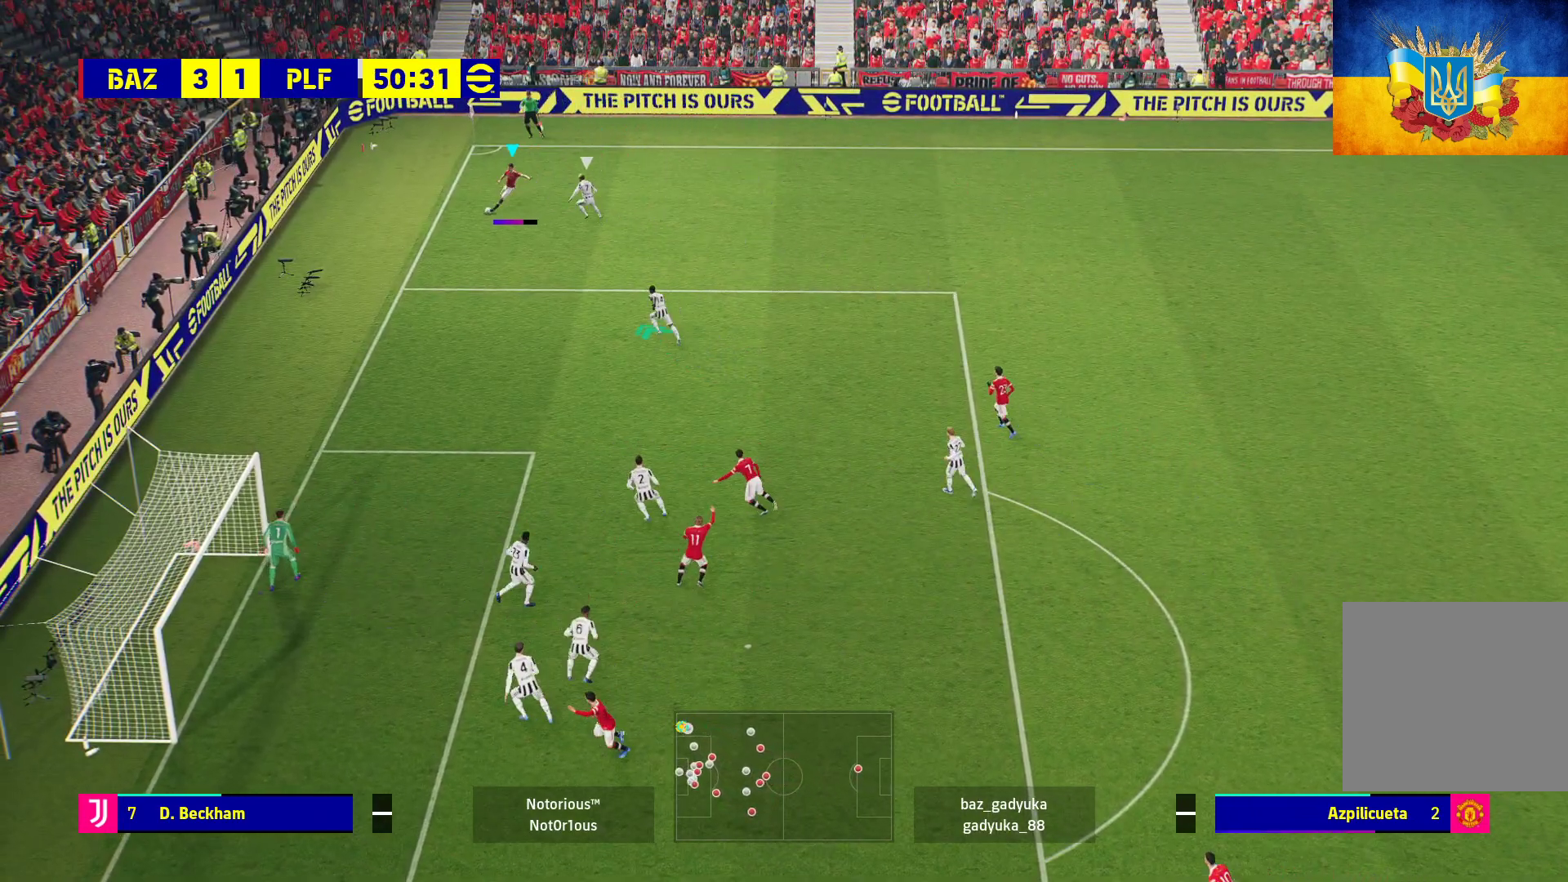
{"buttons": [], "left_stick": "left", "right_stick": "center", "events": [[100, "L3", "up"], [350, "left_stick", "left"]]}
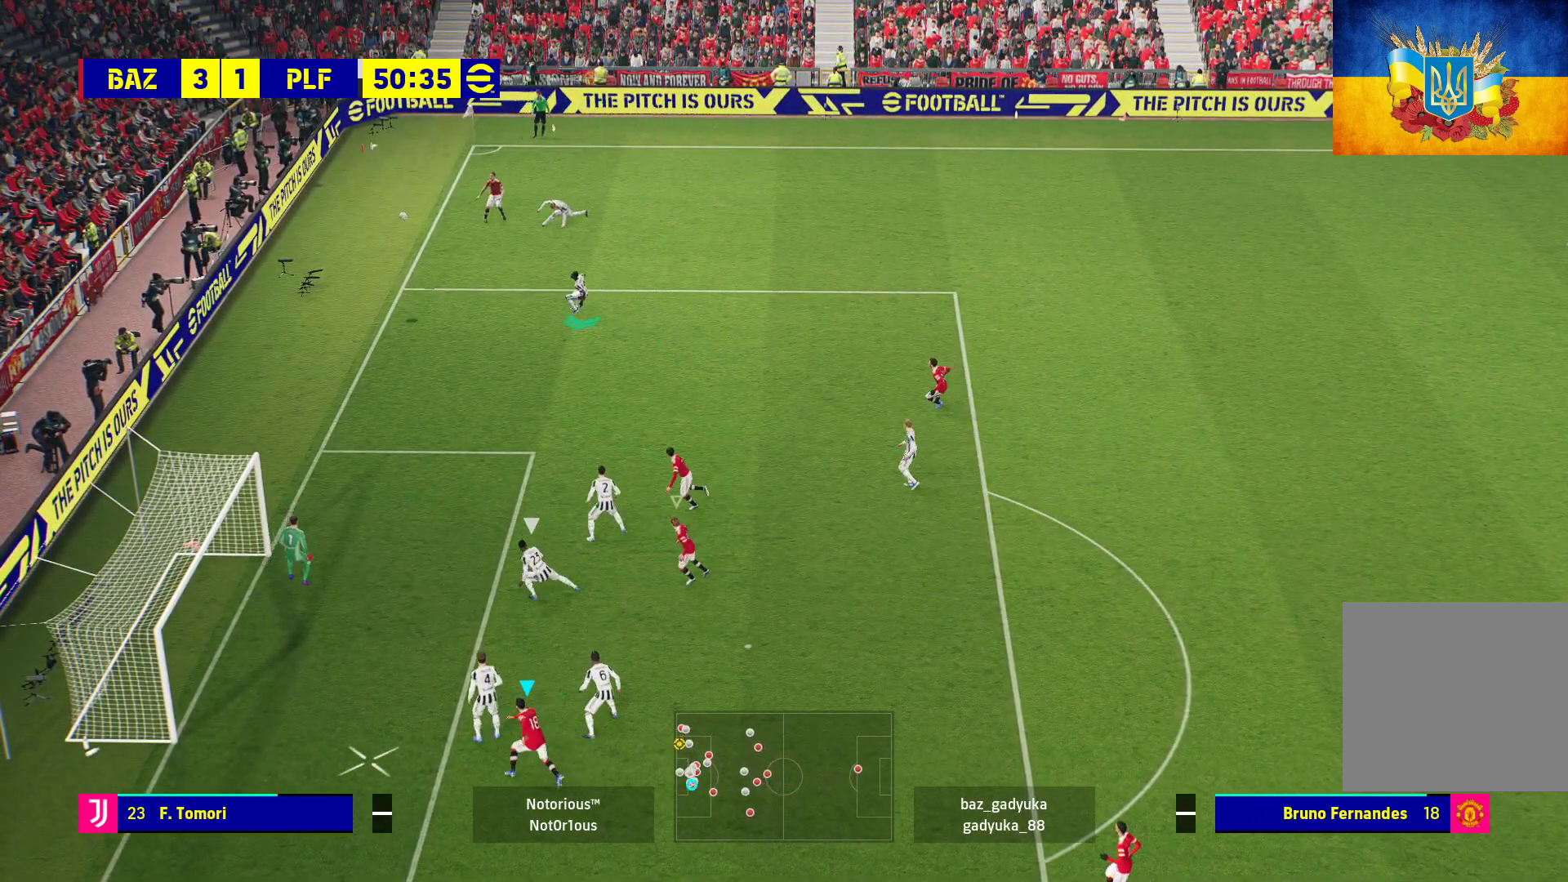
{"buttons": [], "left_stick": "left", "right_stick": "center", "events": [[333, "X", "down"], [417, "X", "up"]]}